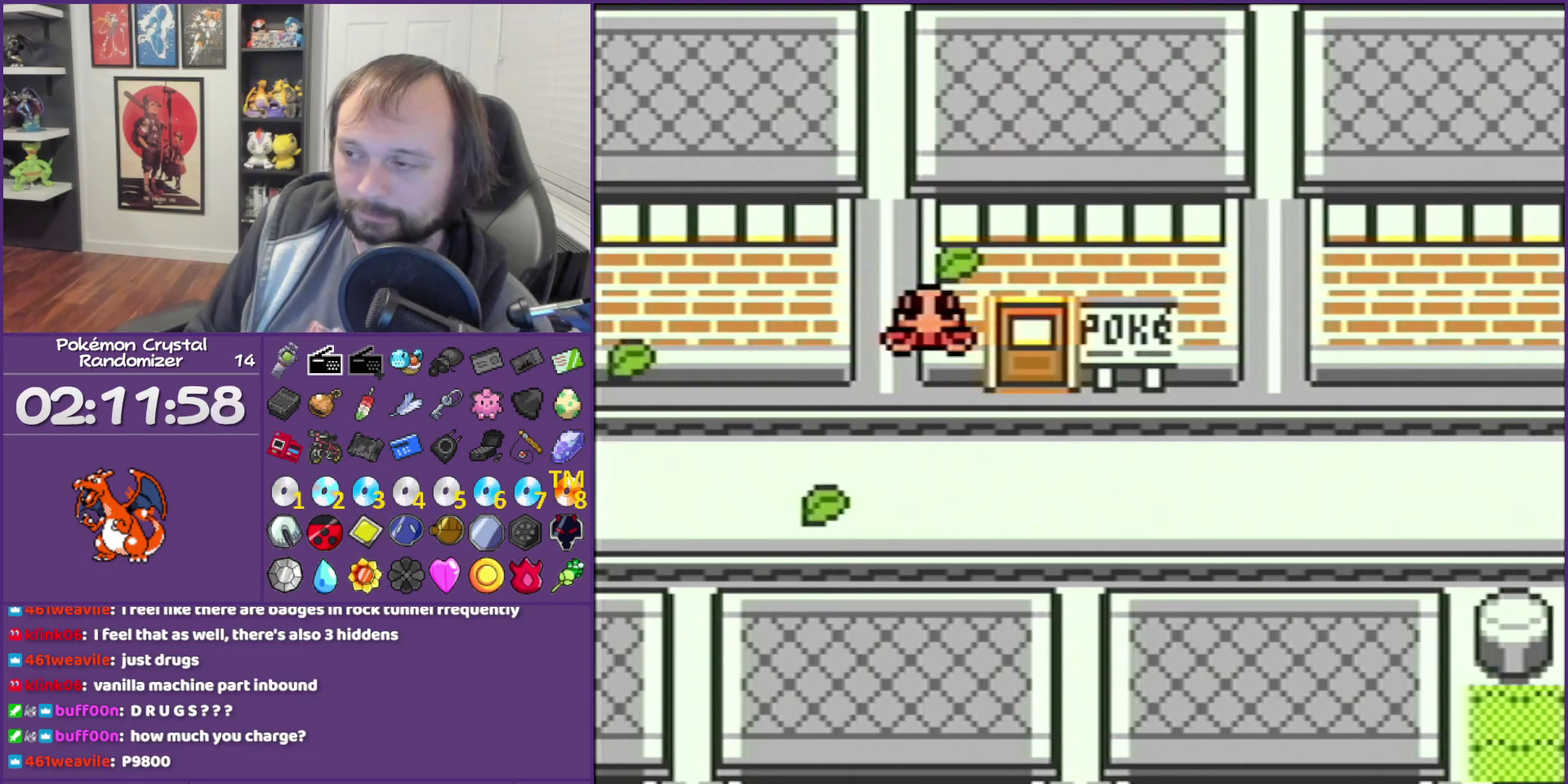
Gameplay with a controller (Nintendo layout); each line is a JSON object with the inputs held at the frame after it. "events" lists button and stick changes between this image and that frame as [ms after this image, input, new state], when the widget could be followed in between. Not read: L3 R3.
{"buttons": [], "events": []}
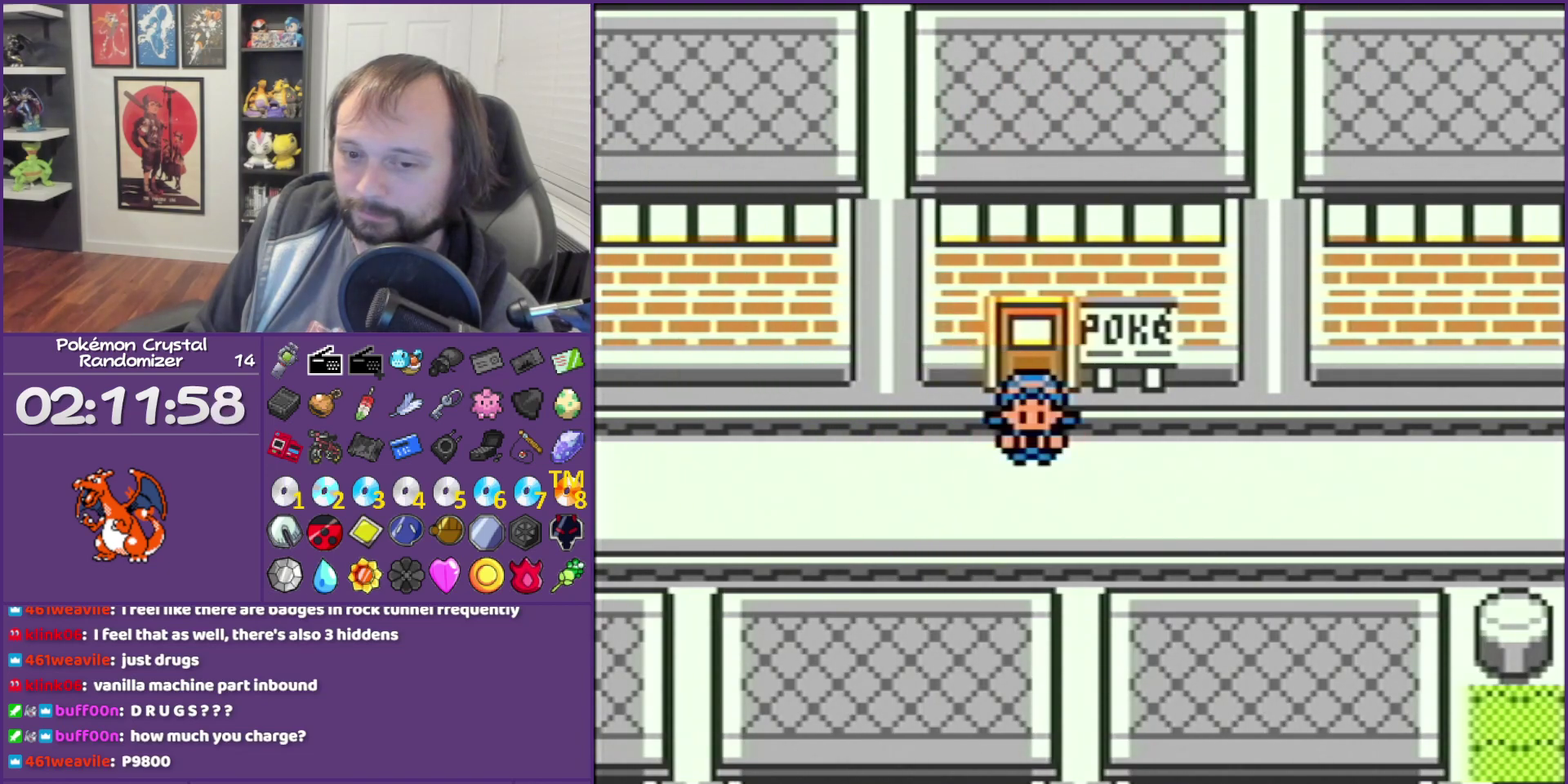
{"buttons": ["DPAD_LEFT"], "events": [[233, "SELECT", "down"], [317, "DPAD_LEFT", "down"], [317, "SELECT", "up"]]}
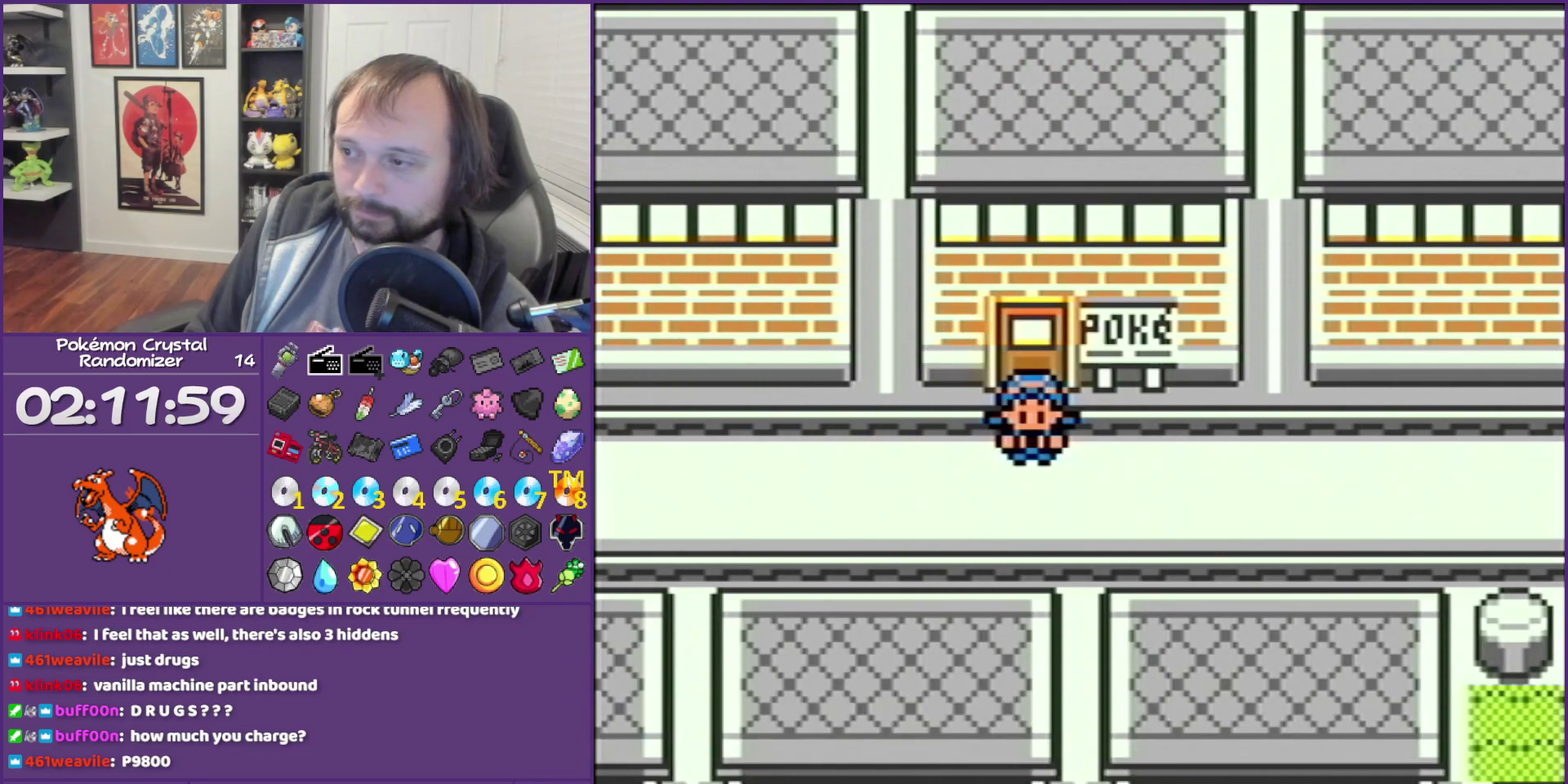
{"buttons": ["DPAD_LEFT"], "events": []}
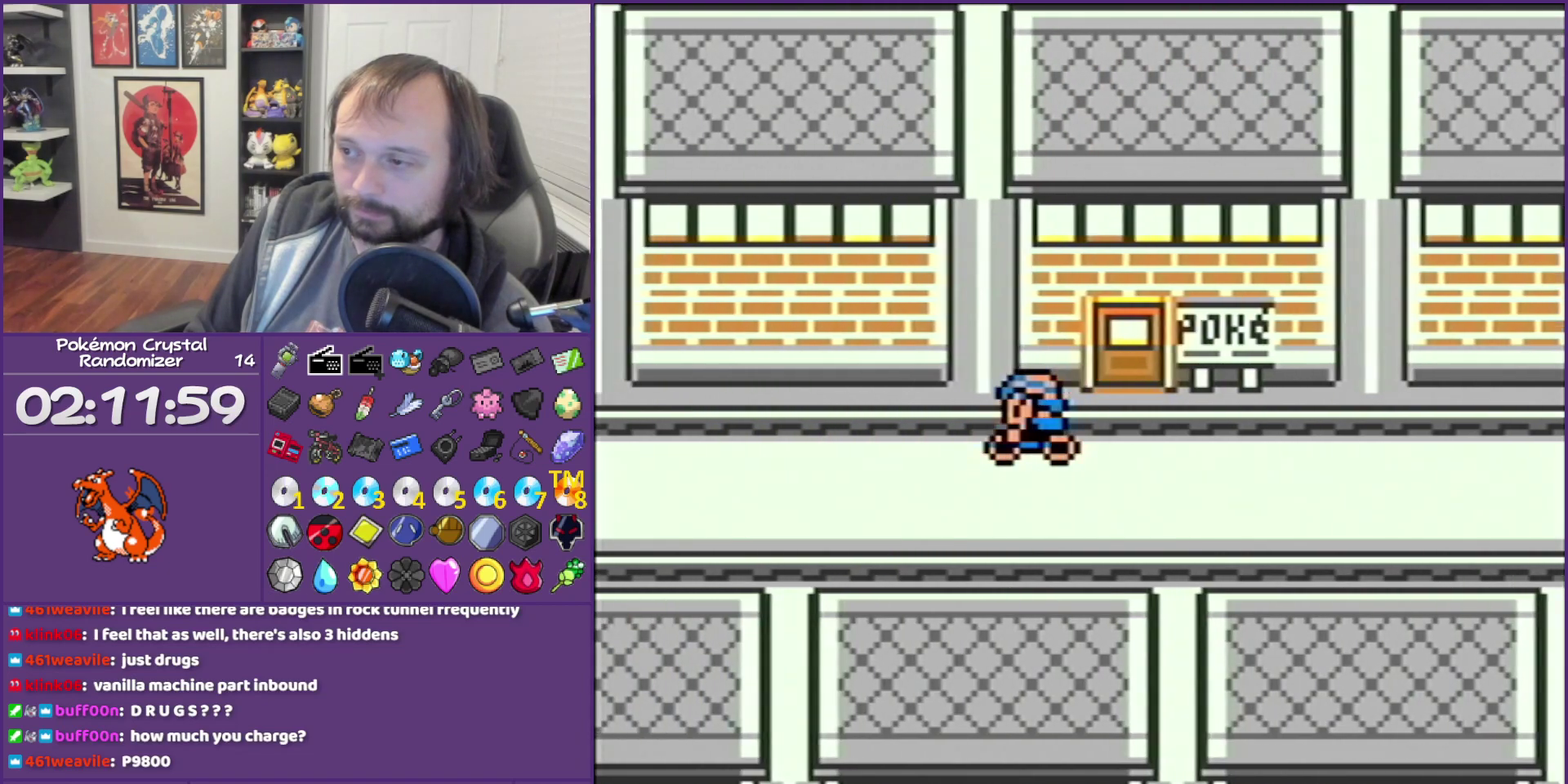
{"buttons": ["DPAD_LEFT"], "events": []}
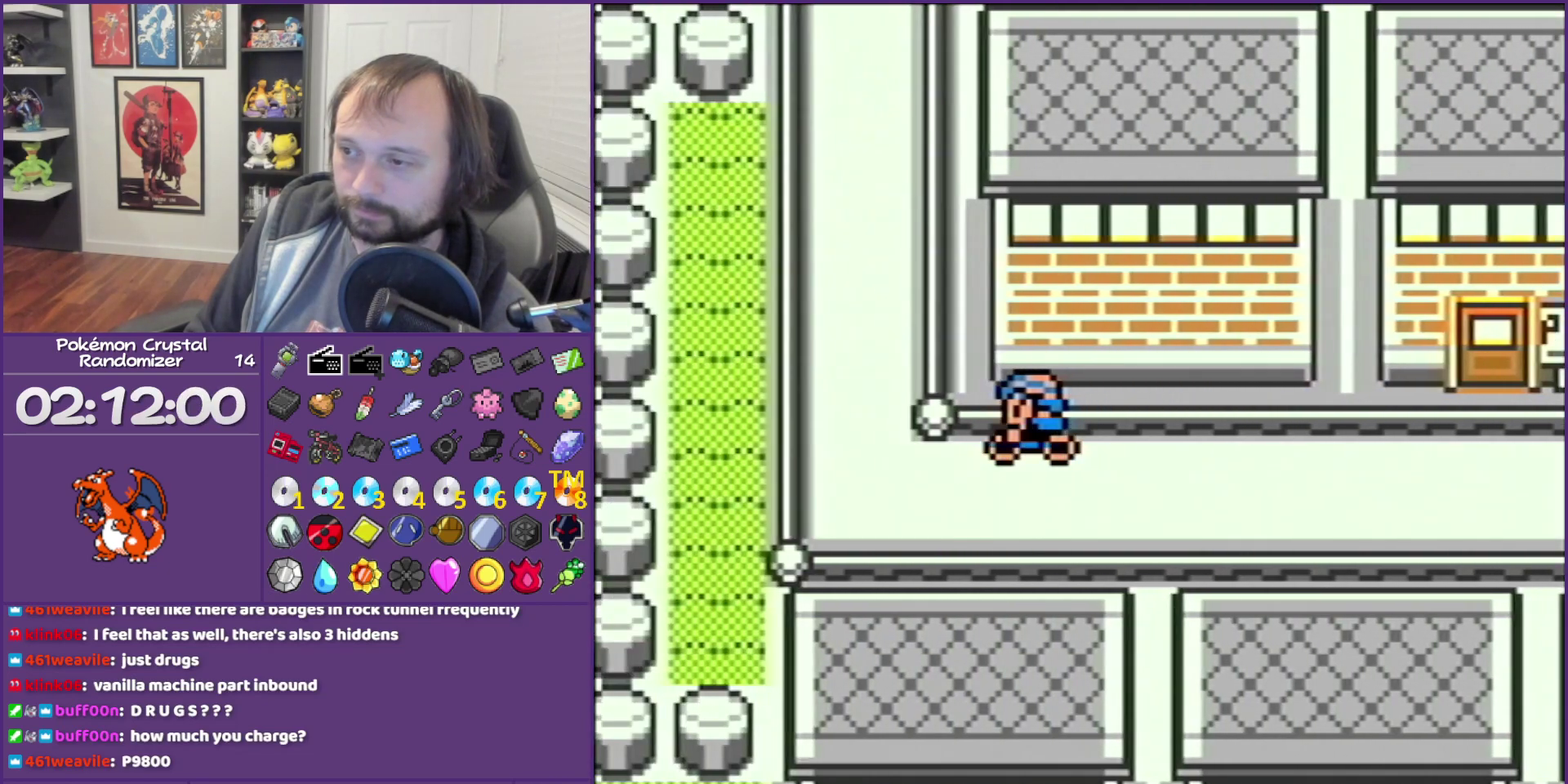
{"buttons": ["DPAD_UP"], "events": [[233, "DPAD_LEFT", "up"], [233, "DPAD_UP", "down"]]}
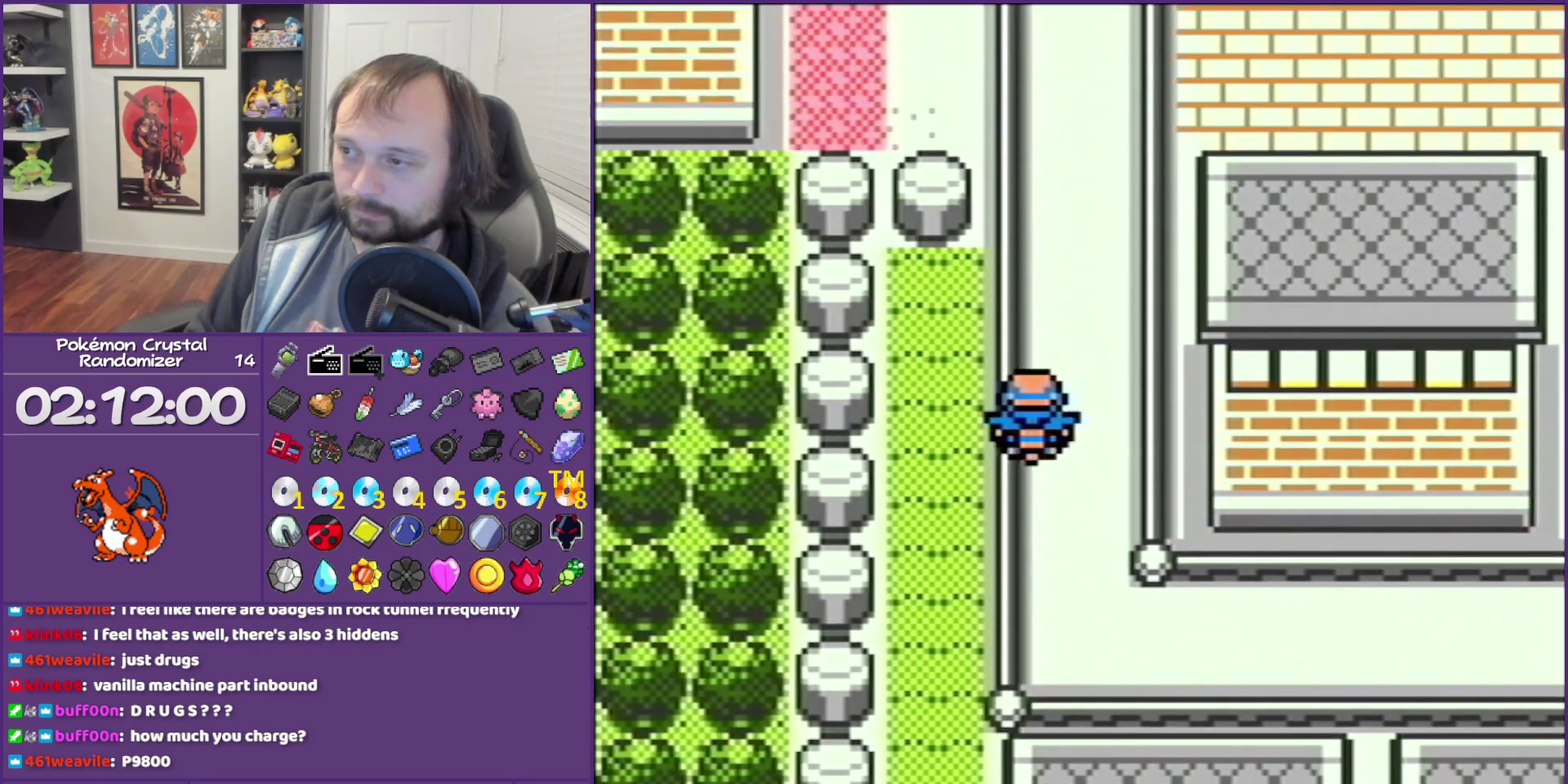
{"buttons": ["DPAD_LEFT"], "events": [[350, "DPAD_LEFT", "down"], [350, "DPAD_UP", "up"]]}
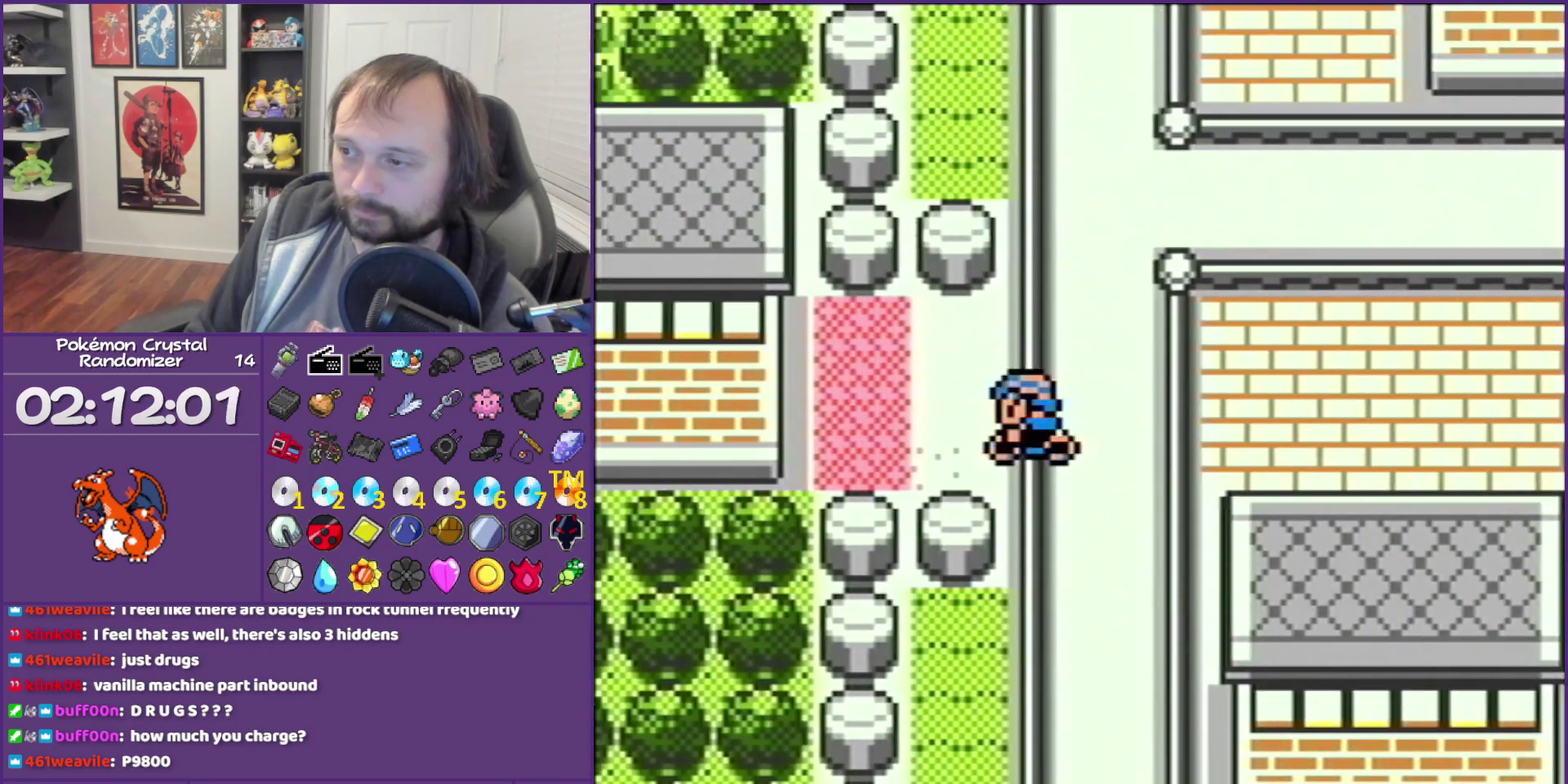
{"buttons": ["DPAD_LEFT"], "events": []}
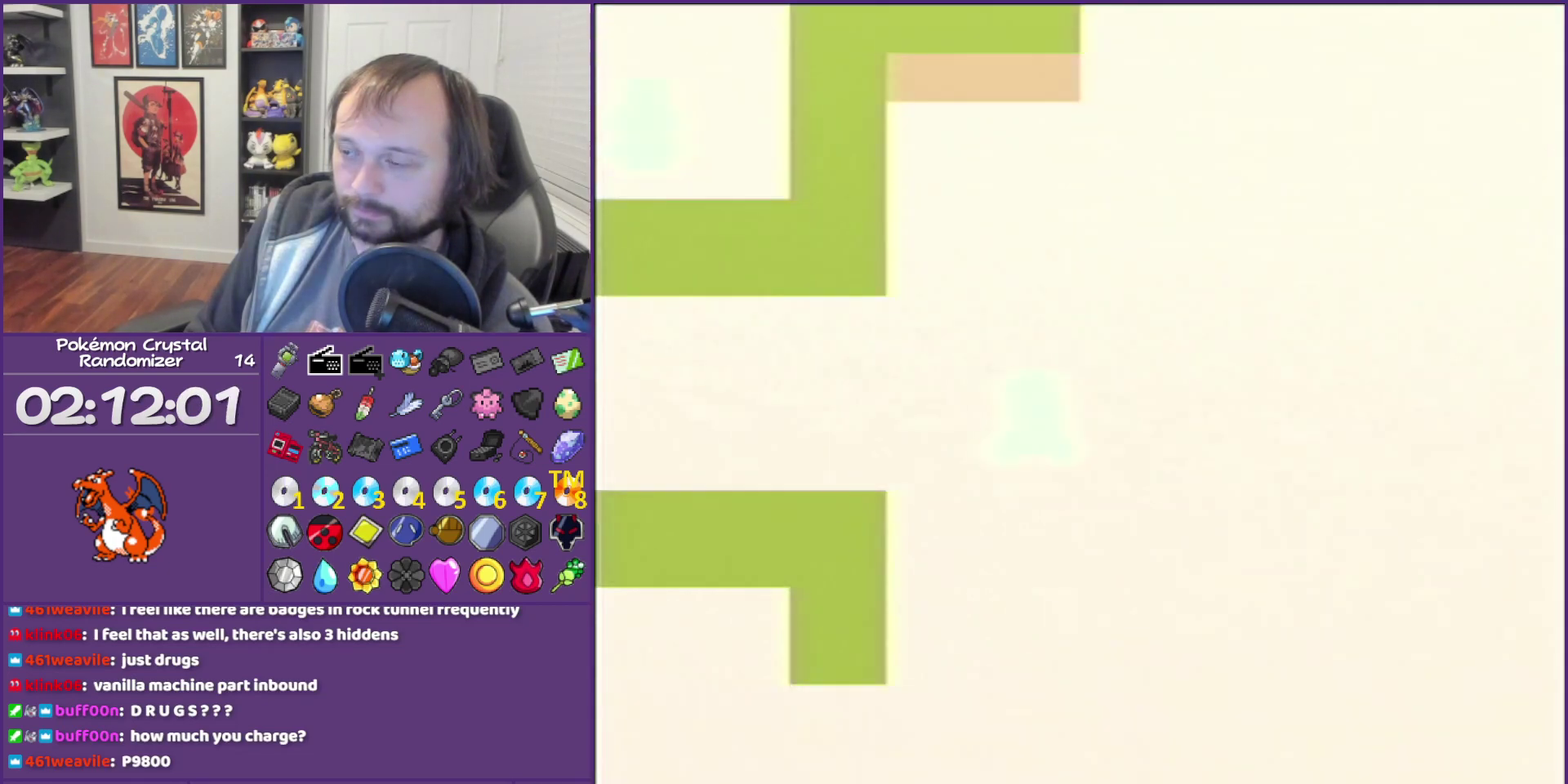
{"buttons": ["DPAD_LEFT"], "events": []}
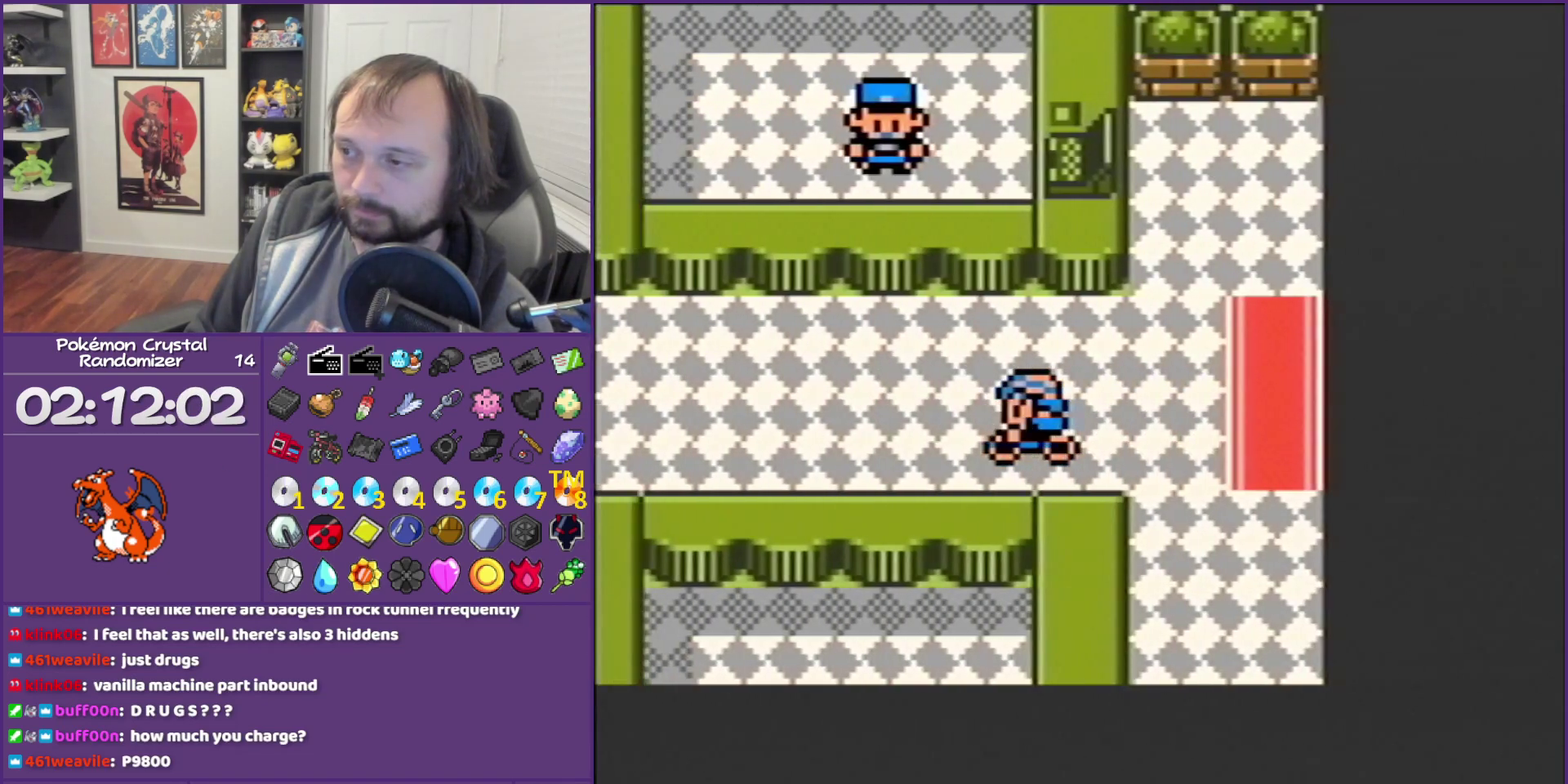
{"buttons": ["DPAD_LEFT"], "events": []}
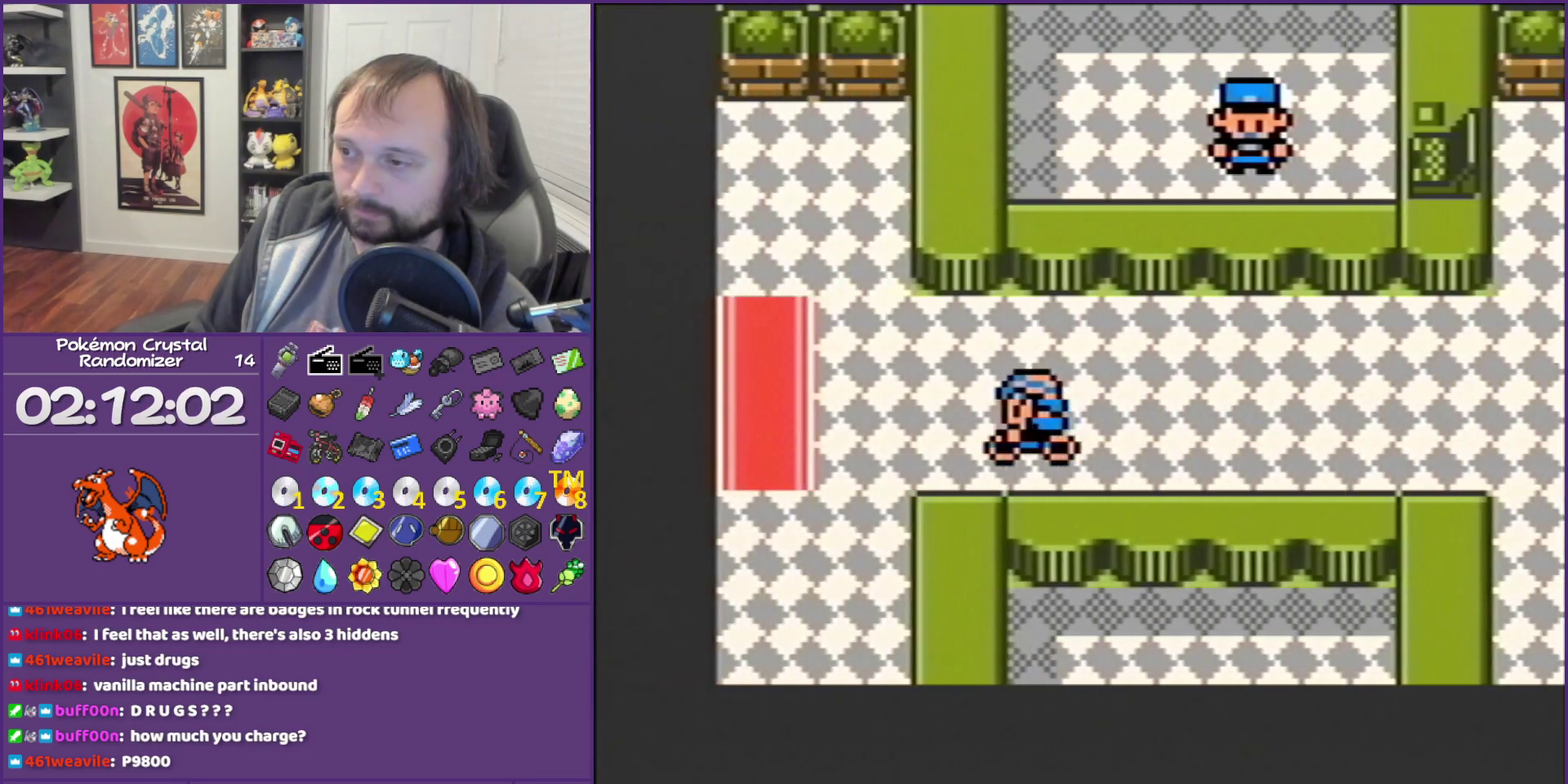
{"buttons": ["DPAD_LEFT"], "events": []}
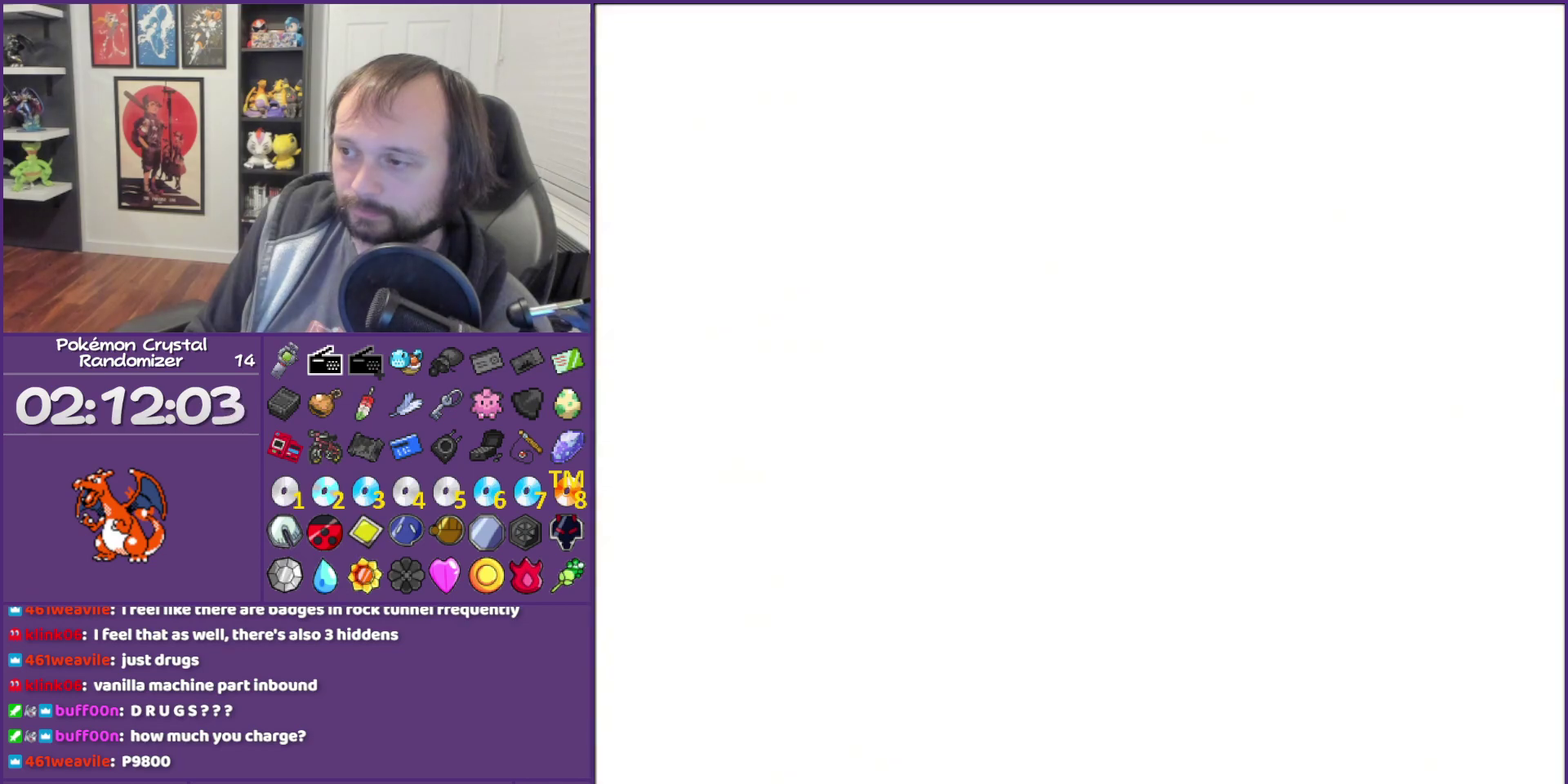
{"buttons": ["DPAD_LEFT"], "events": [[33, "DPAD_LEFT", "up"], [317, "DPAD_LEFT", "down"]]}
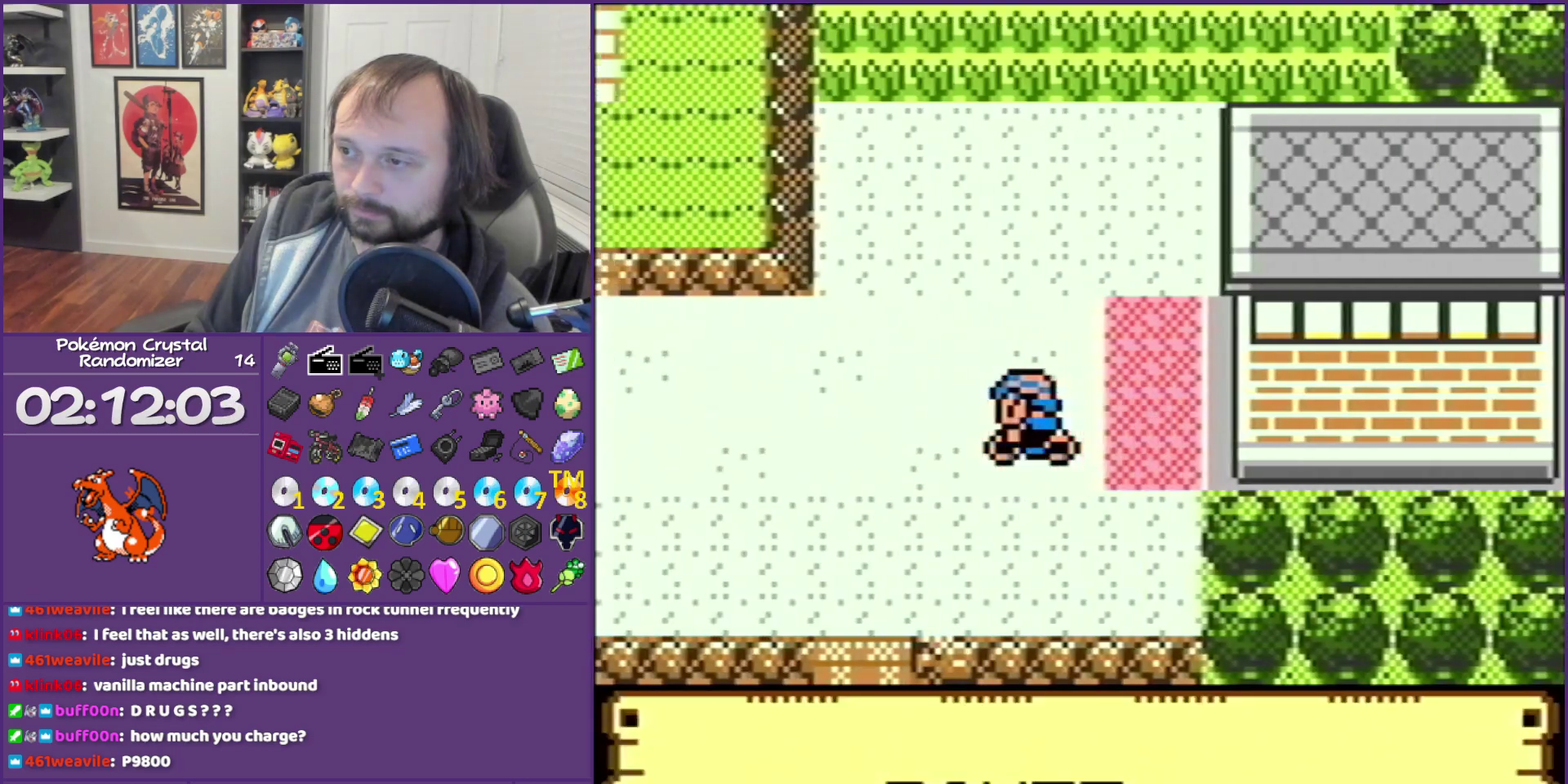
{"buttons": ["DPAD_UP"], "events": [[450, "DPAD_LEFT", "up"], [450, "DPAD_UP", "down"]]}
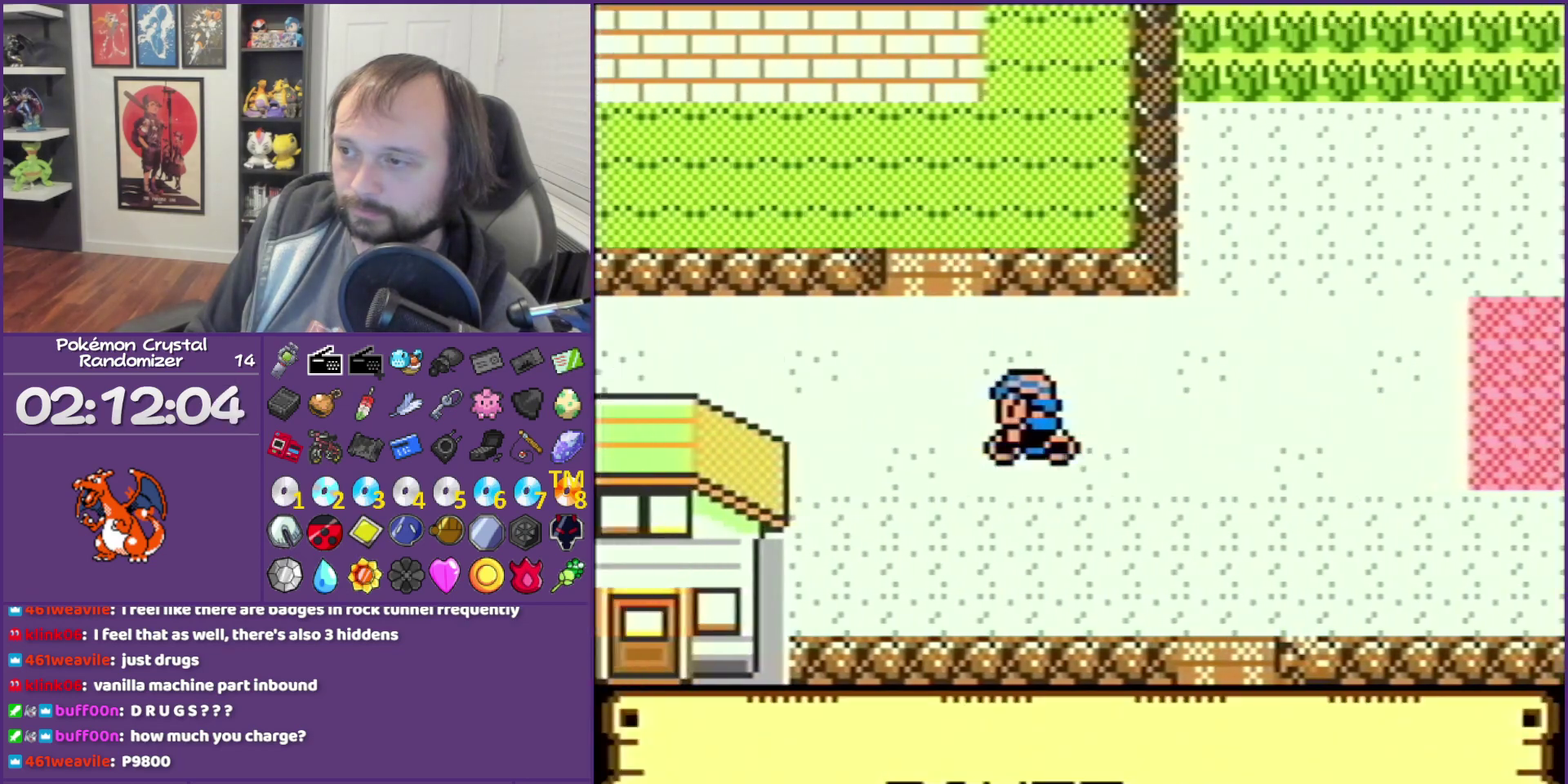
{"buttons": ["DPAD_UP"], "events": []}
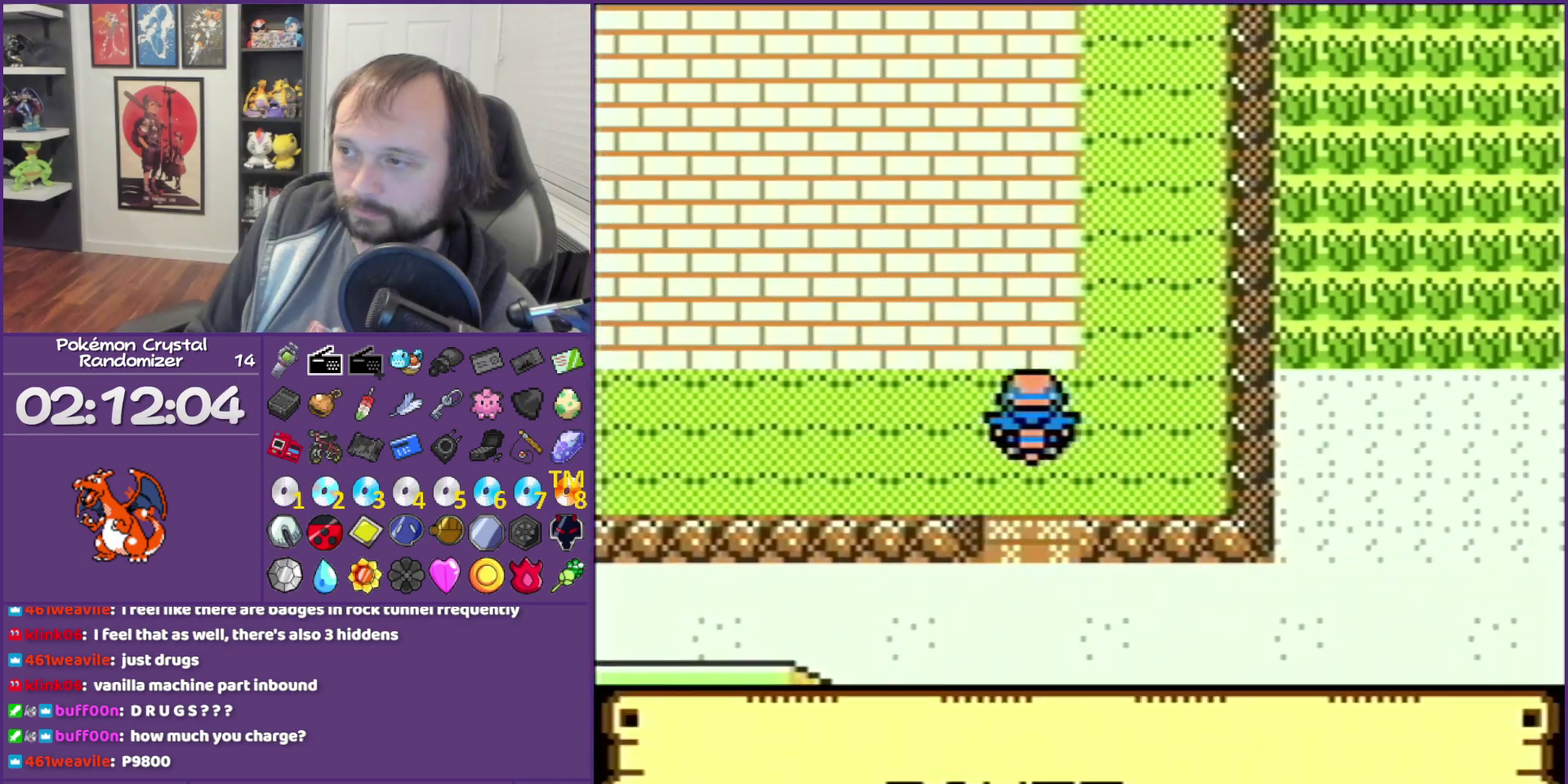
{"buttons": ["DPAD_LEFT"], "events": [[417, "DPAD_LEFT", "down"], [417, "DPAD_UP", "up"]]}
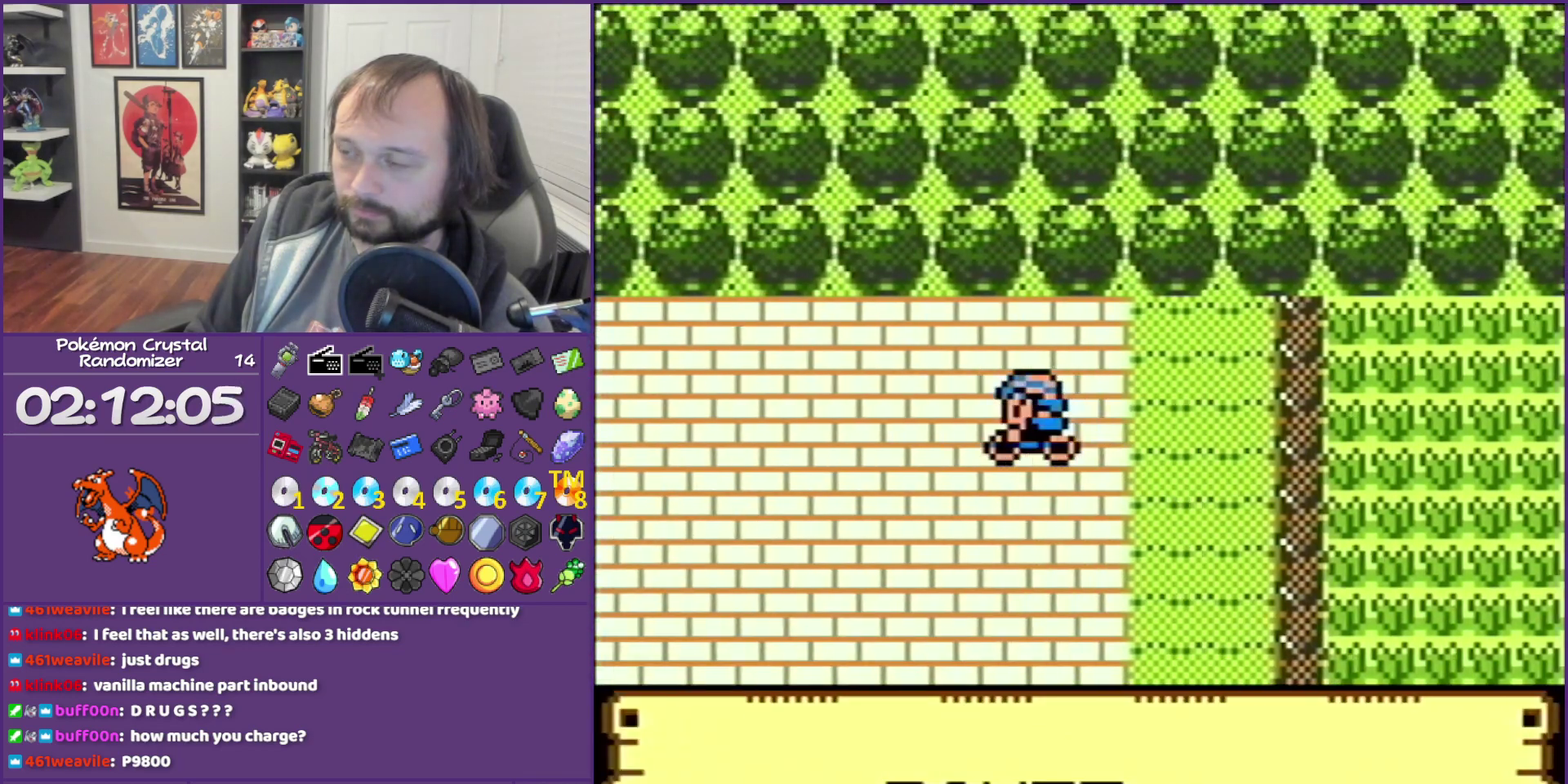
{"buttons": ["DPAD_LEFT"], "events": []}
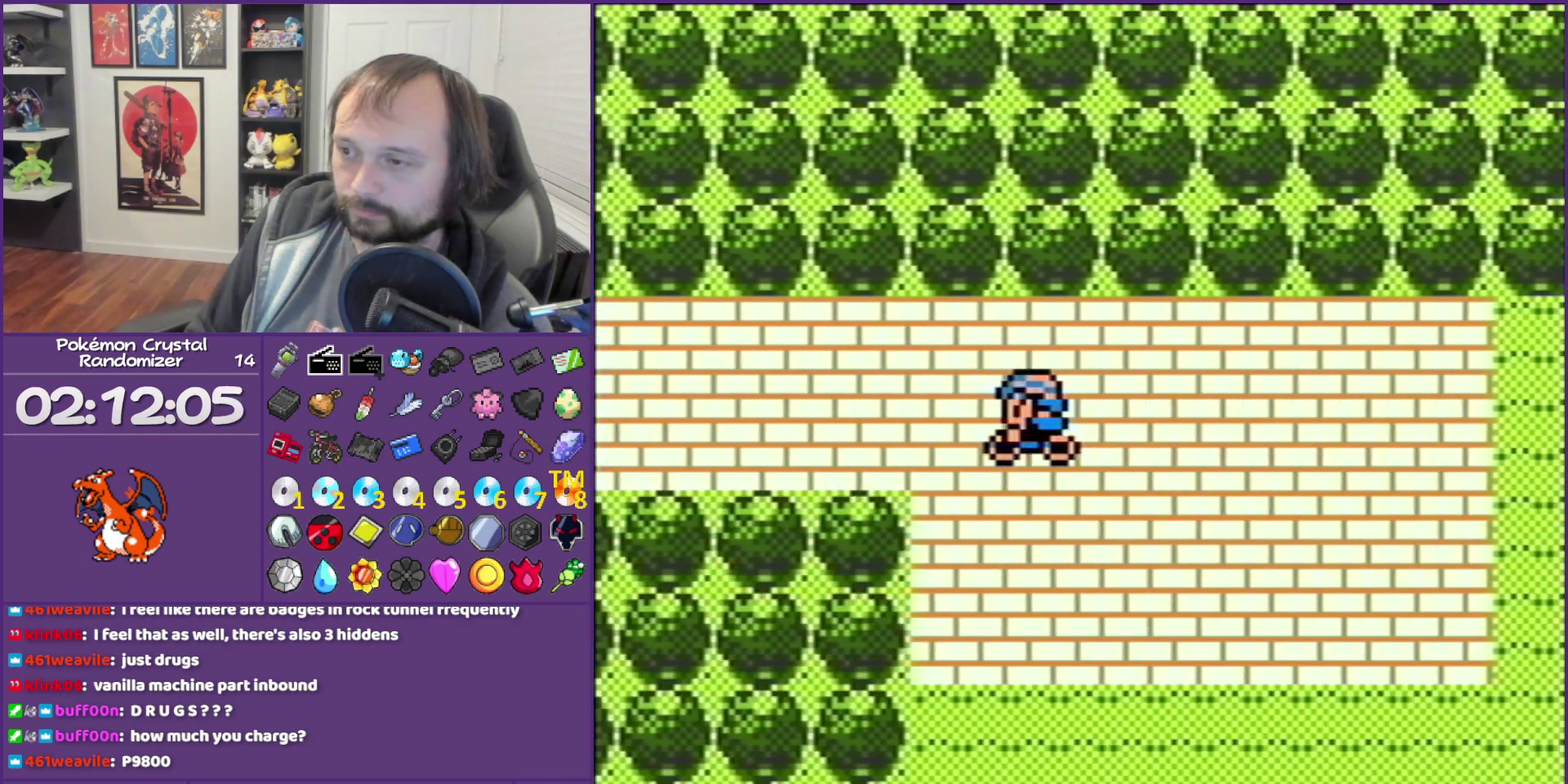
{"buttons": ["DPAD_LEFT"], "events": []}
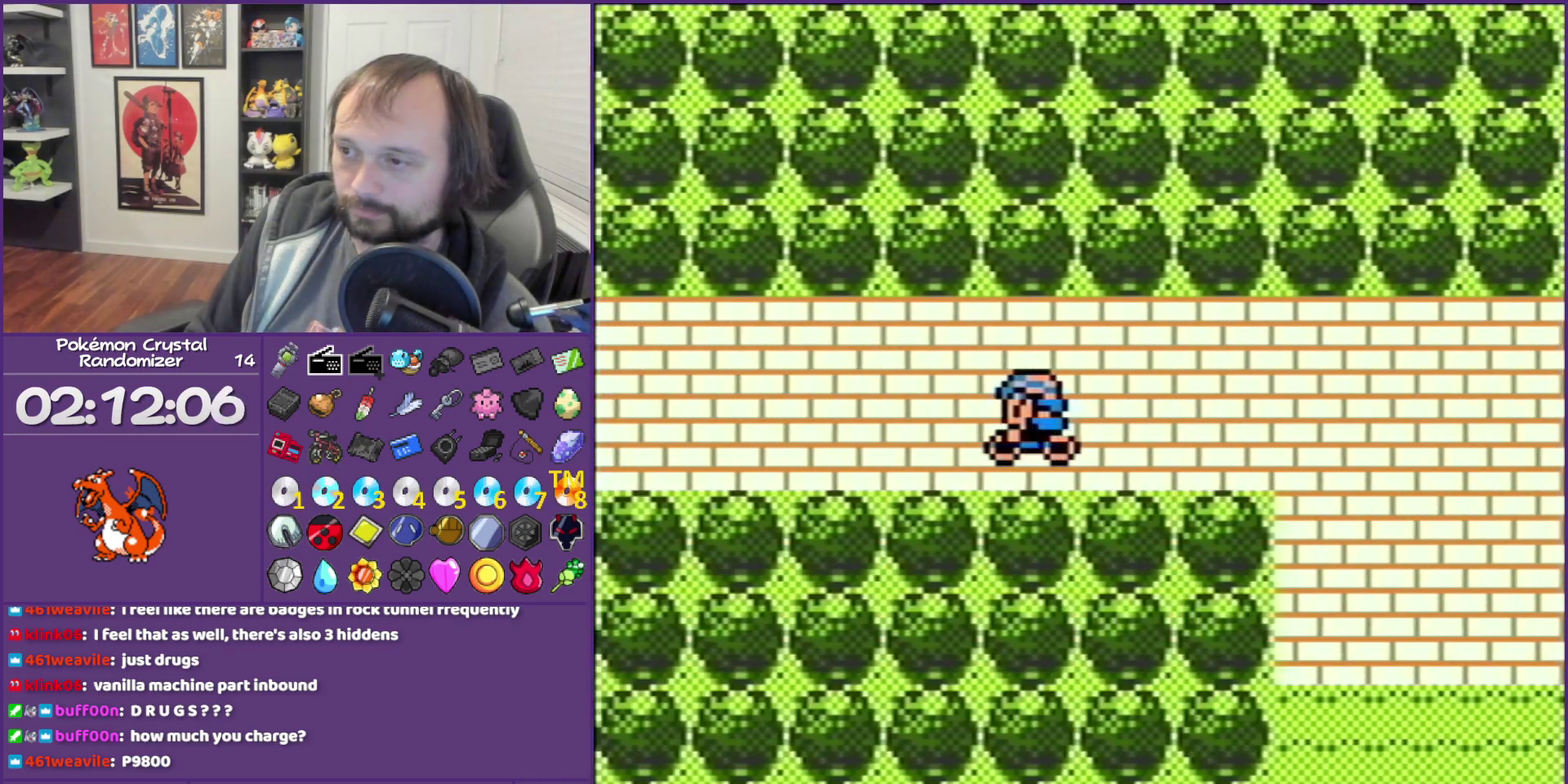
{"buttons": ["DPAD_LEFT"], "events": []}
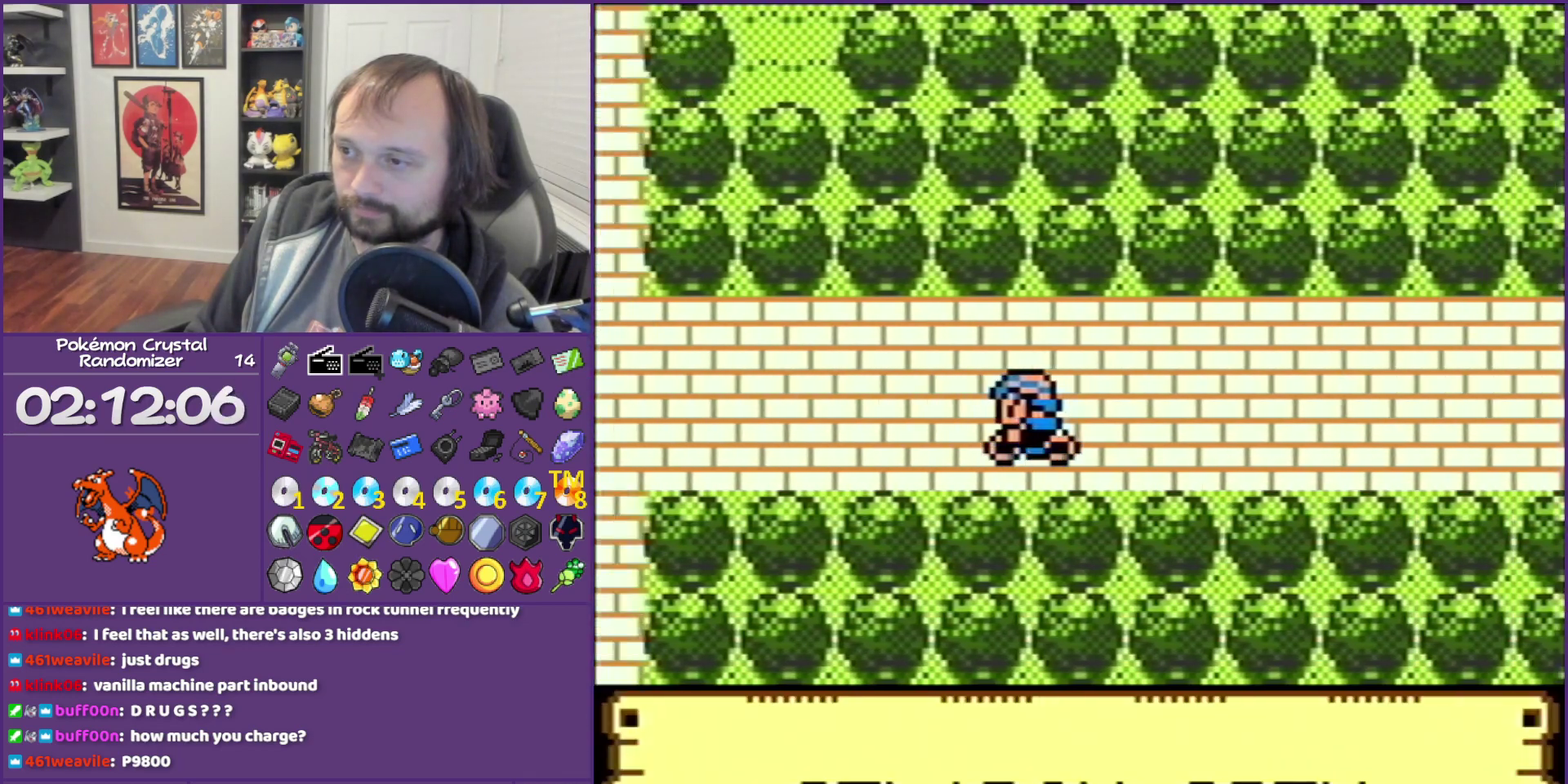
{"buttons": ["DPAD_LEFT"], "events": []}
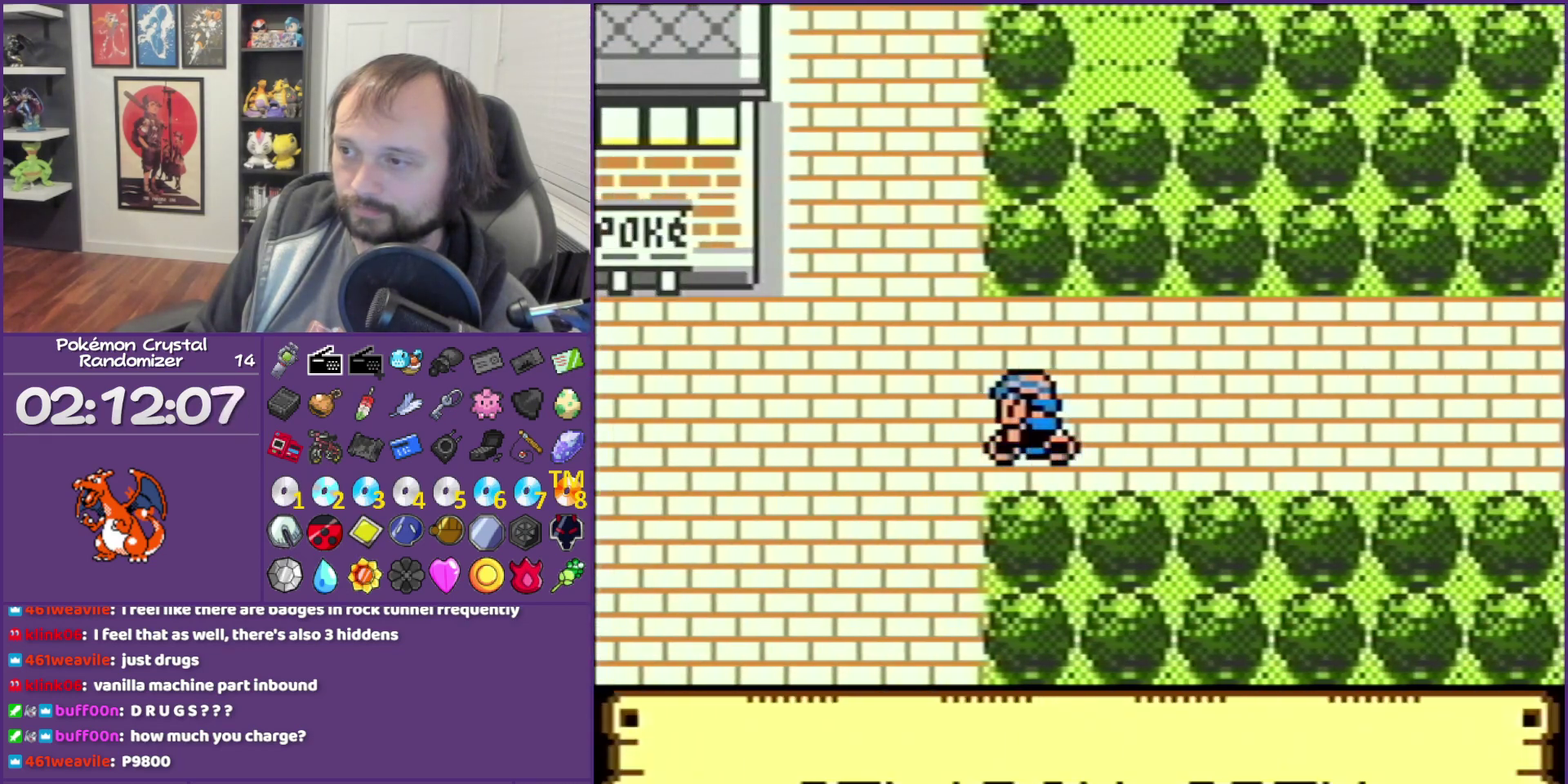
{"buttons": ["DPAD_UP"], "events": [[183, "DPAD_LEFT", "up"], [183, "DPAD_UP", "down"]]}
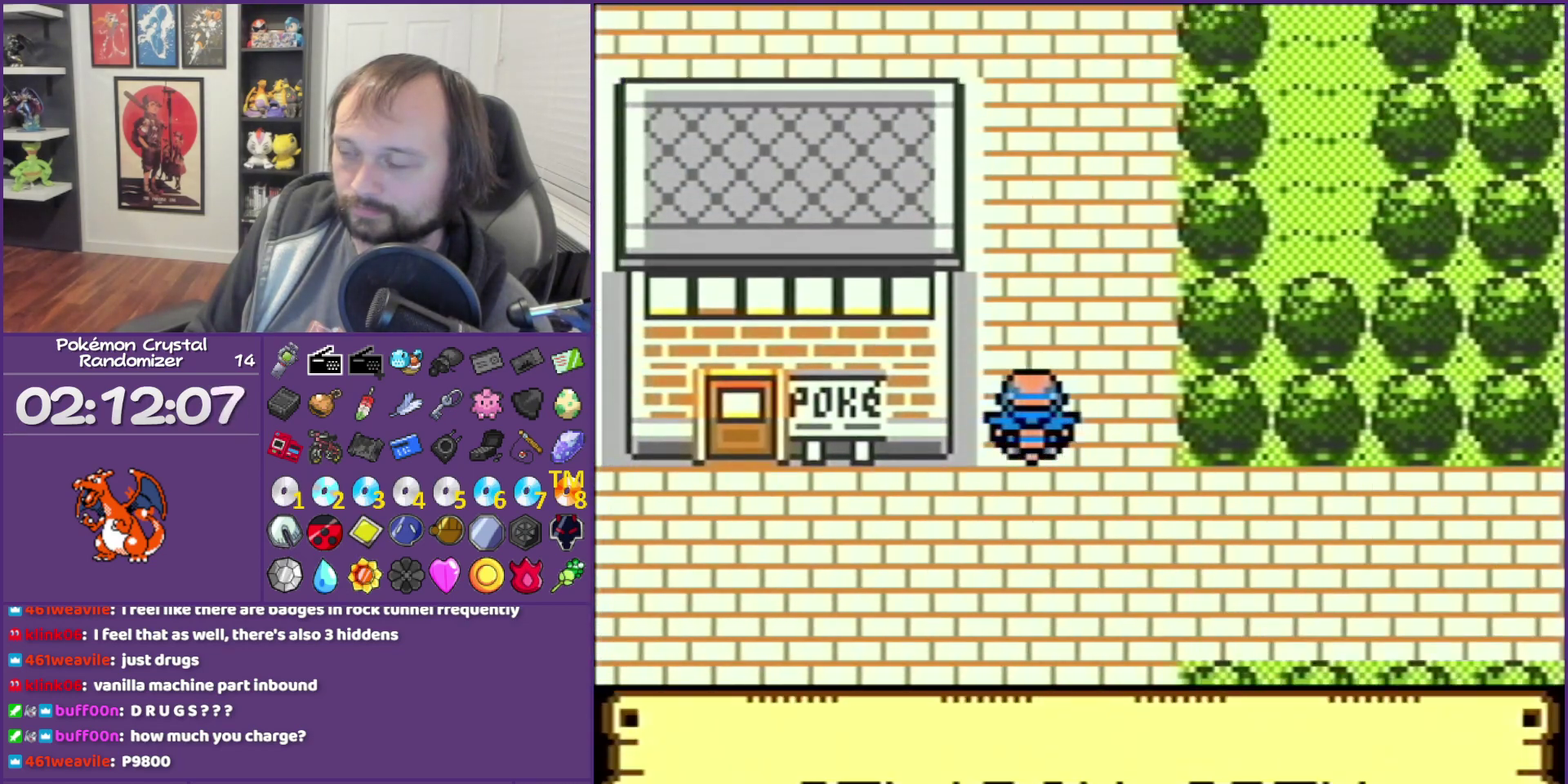
{"buttons": ["DPAD_LEFT"], "events": [[433, "DPAD_LEFT", "down"], [433, "DPAD_UP", "up"]]}
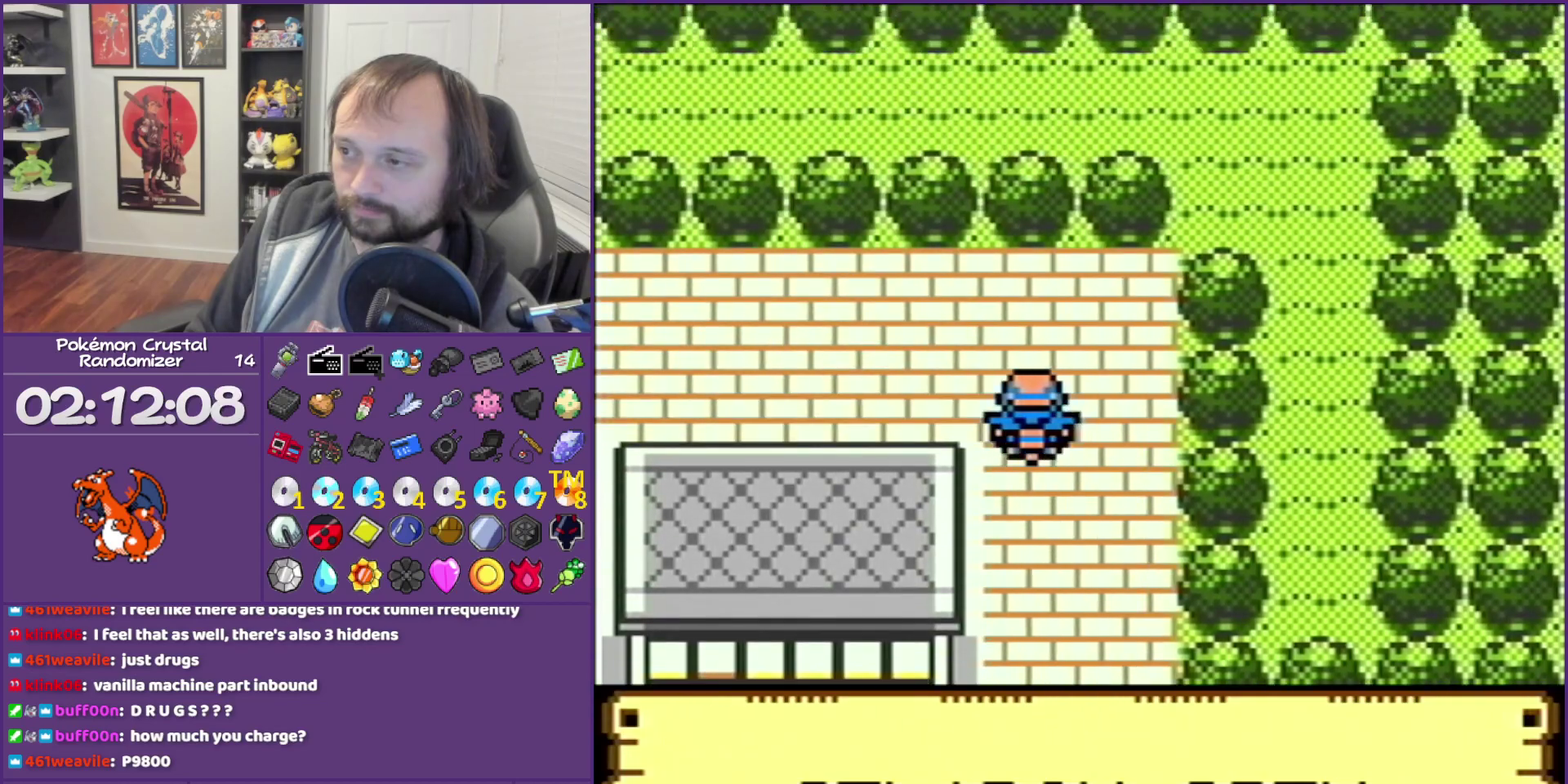
{"buttons": ["DPAD_LEFT"], "events": []}
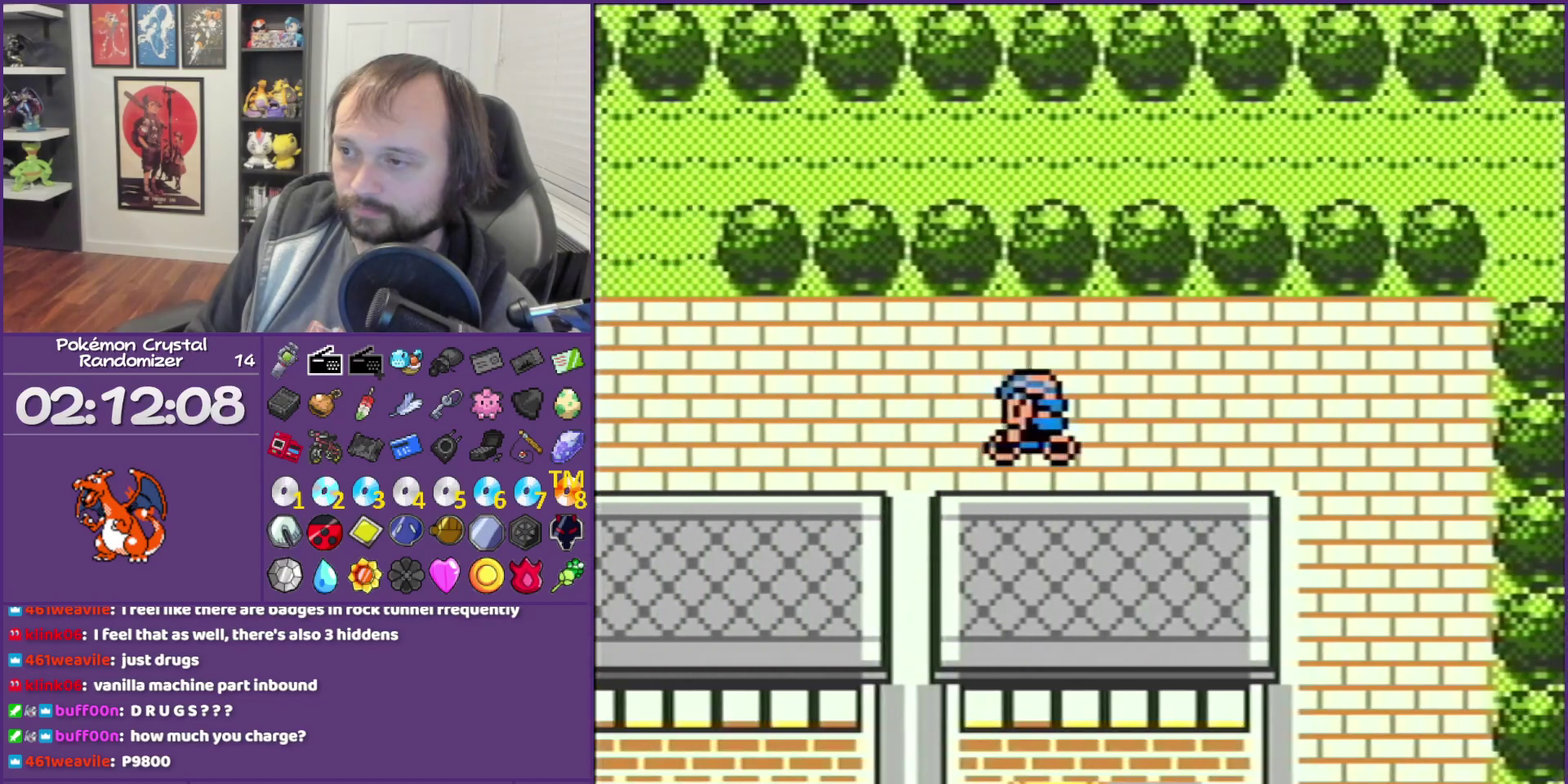
{"buttons": ["DPAD_UP"], "events": [[433, "DPAD_LEFT", "up"], [433, "DPAD_UP", "down"]]}
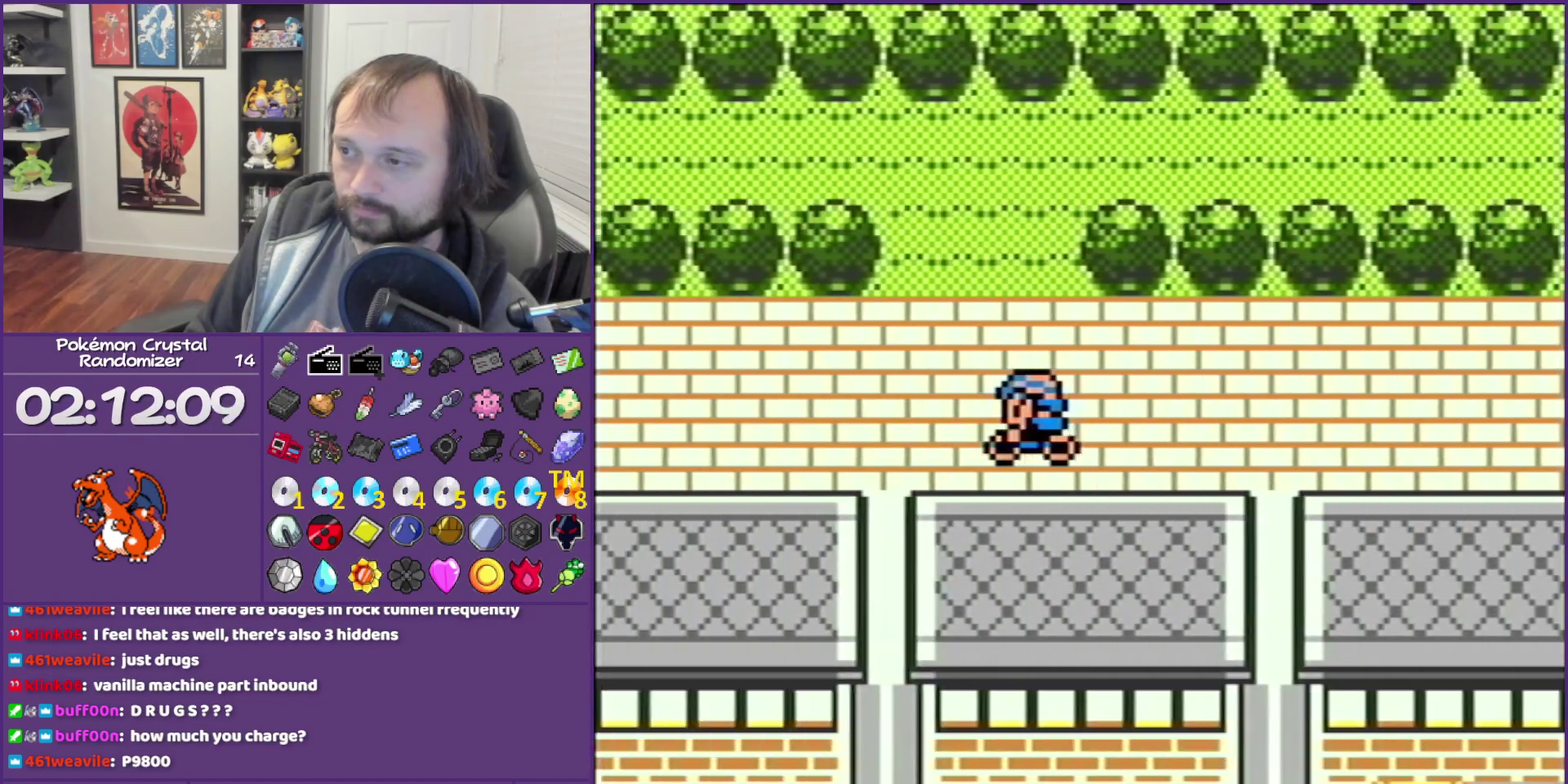
{"buttons": ["DPAD_UP"], "events": []}
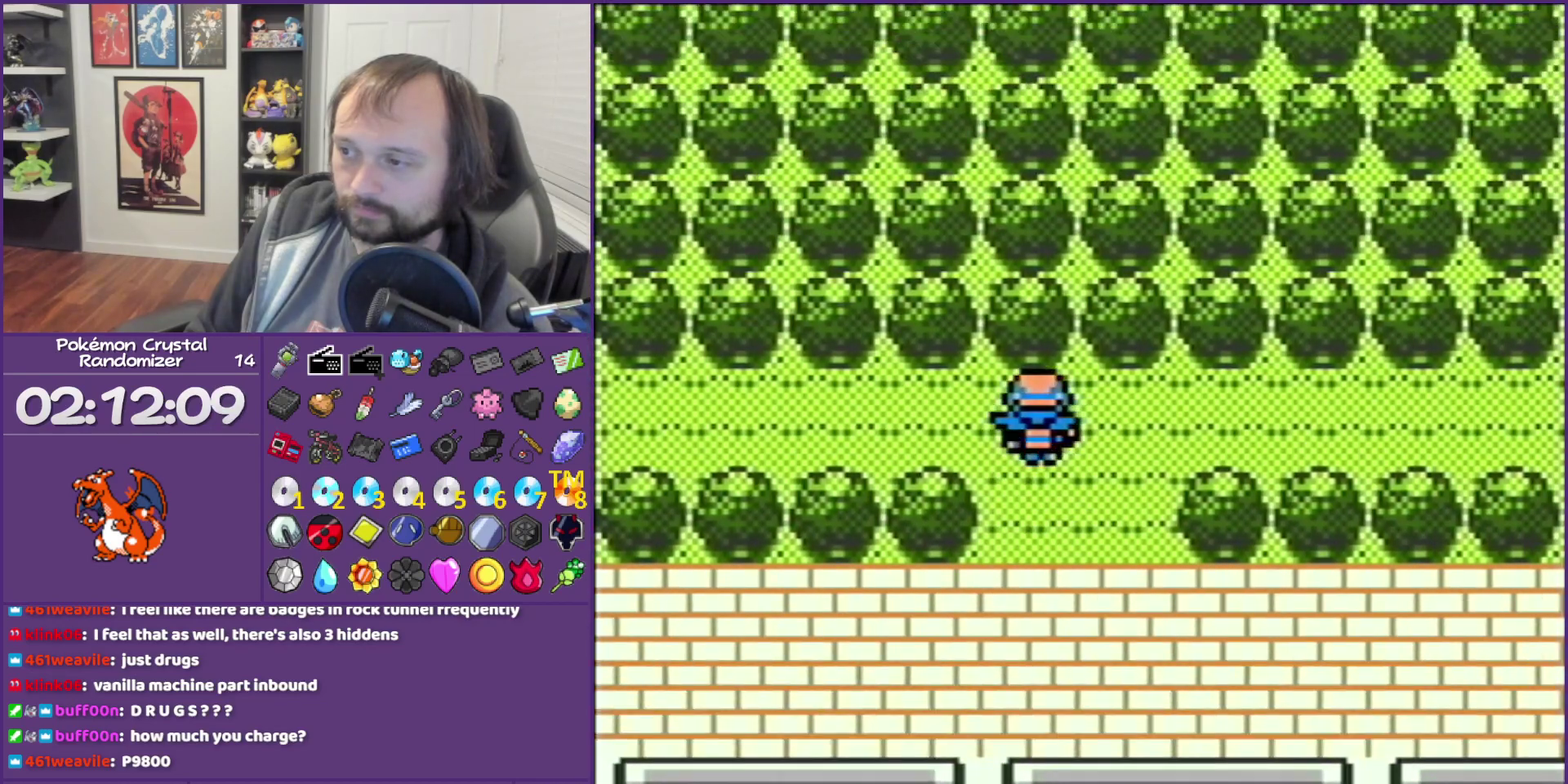
{"buttons": ["DPAD_LEFT"], "events": [[100, "DPAD_LEFT", "down"], [100, "DPAD_UP", "up"]]}
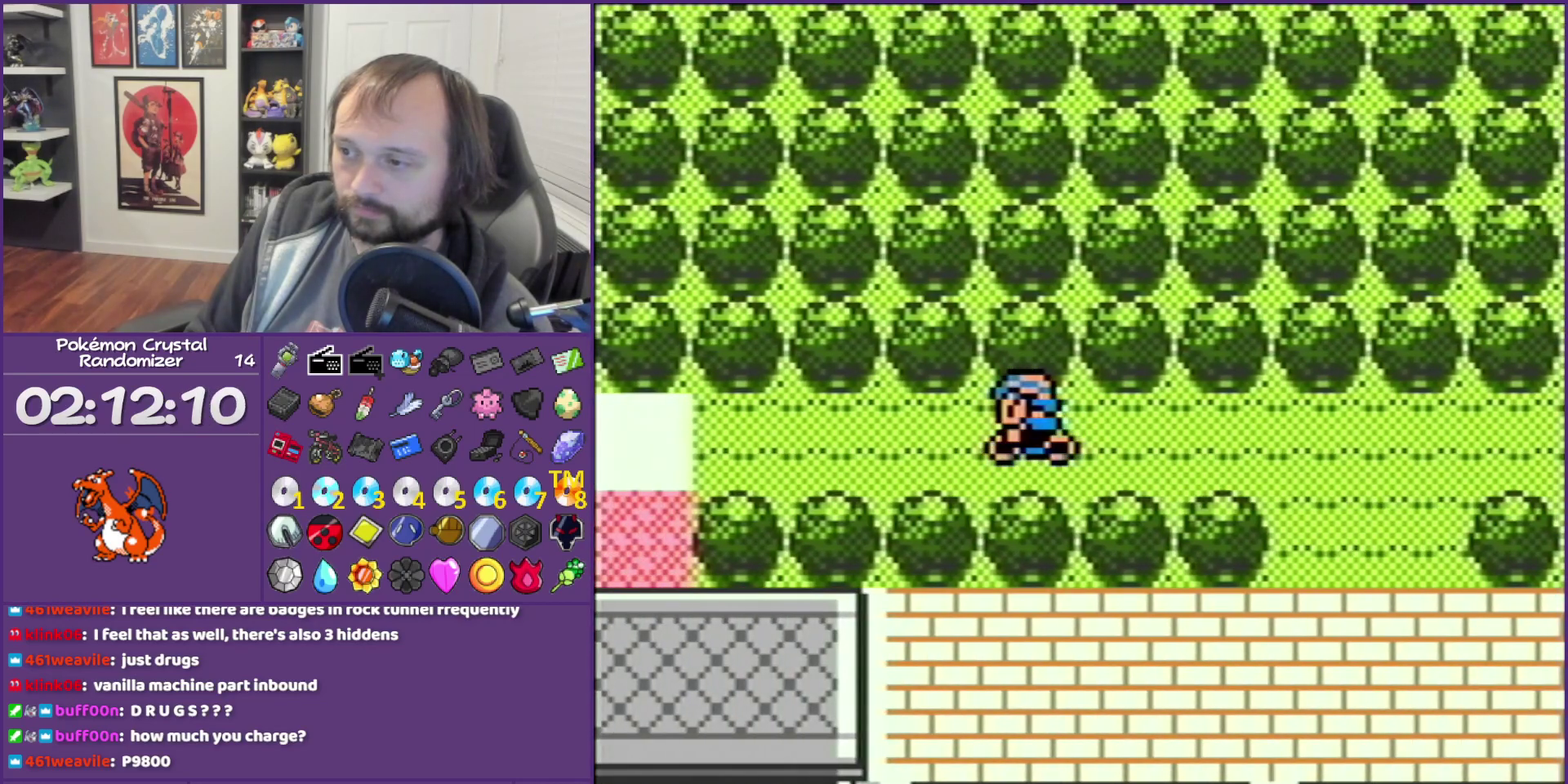
{"buttons": ["B", "DPAD_LEFT"], "events": [[467, "B", "down"]]}
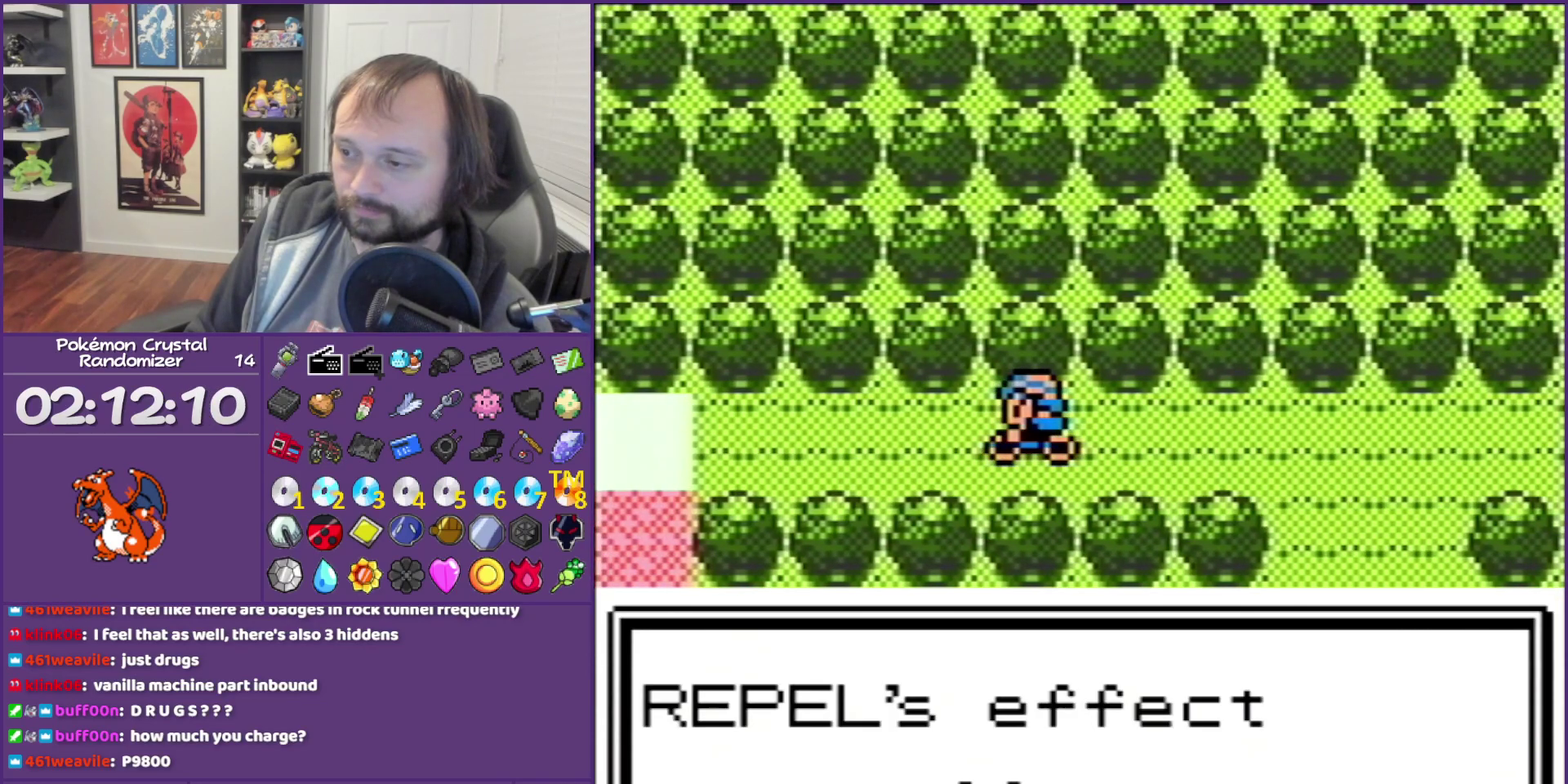
{"buttons": ["B", "DPAD_LEFT"], "events": []}
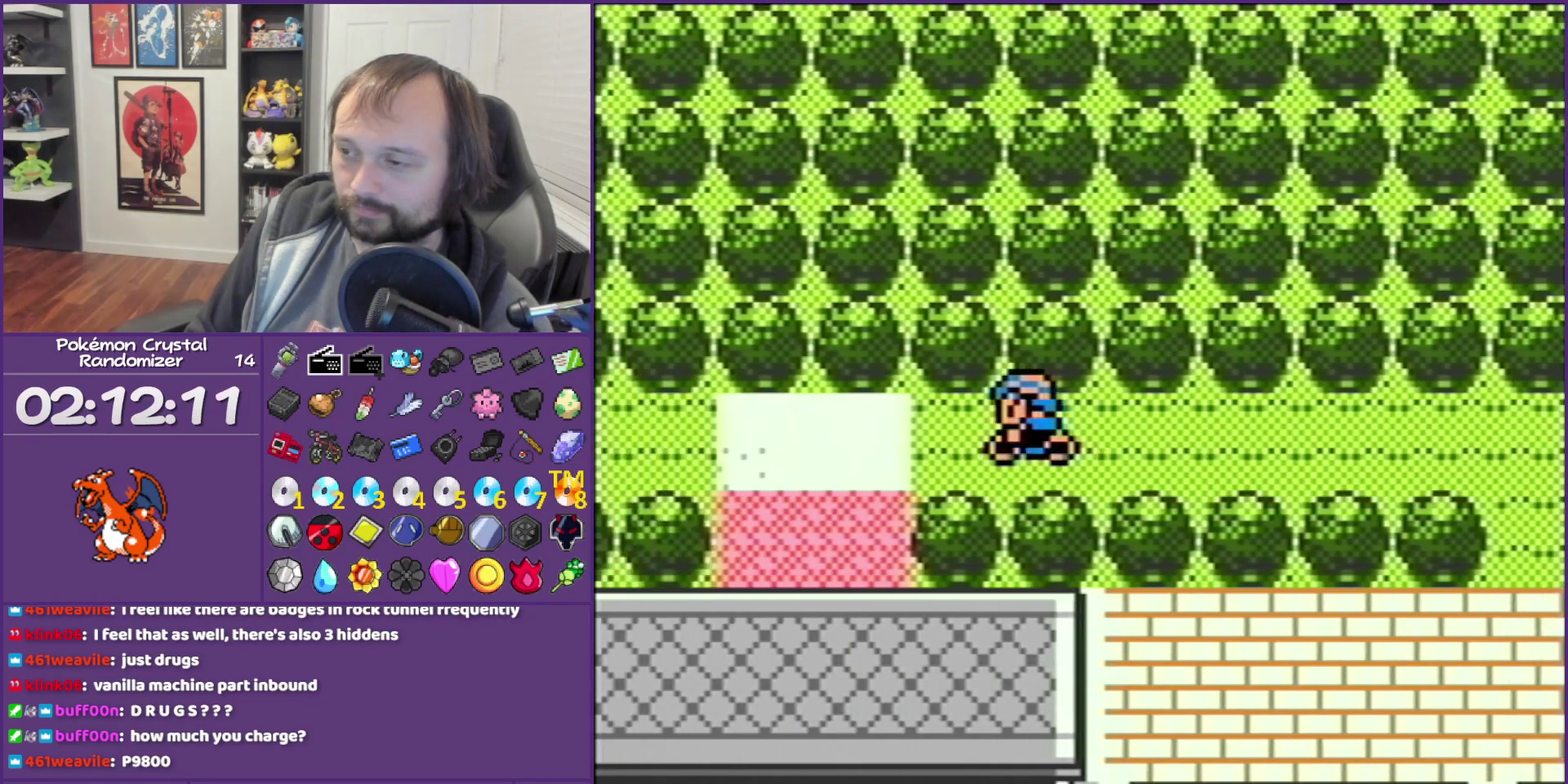
{"buttons": ["B", "DPAD_DOWN"], "events": [[150, "DPAD_DOWN", "down"], [150, "DPAD_LEFT", "up"]]}
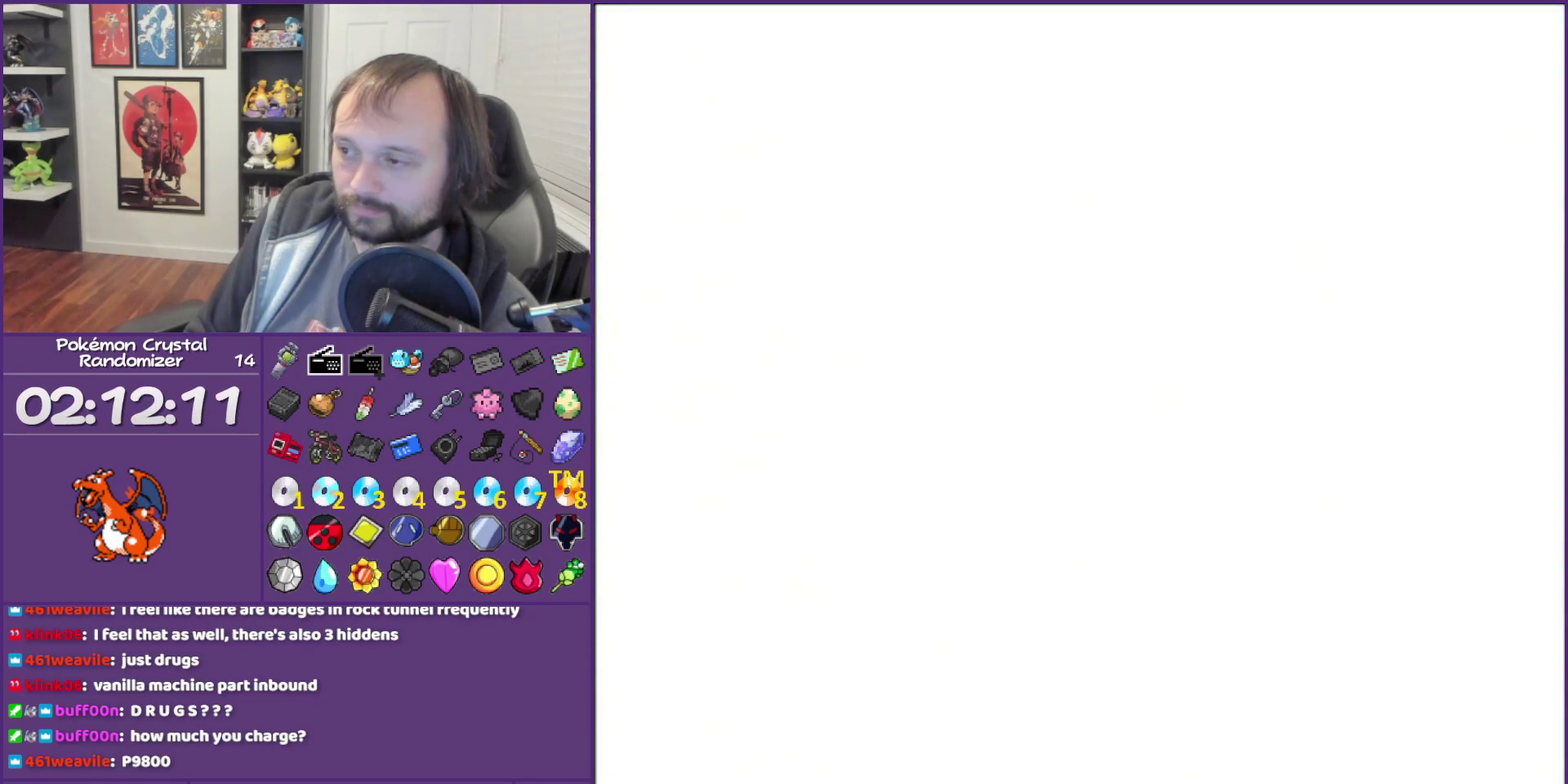
{"buttons": ["DPAD_DOWN"], "events": [[83, "B", "up"], [83, "DPAD_DOWN", "up"], [350, "DPAD_DOWN", "down"]]}
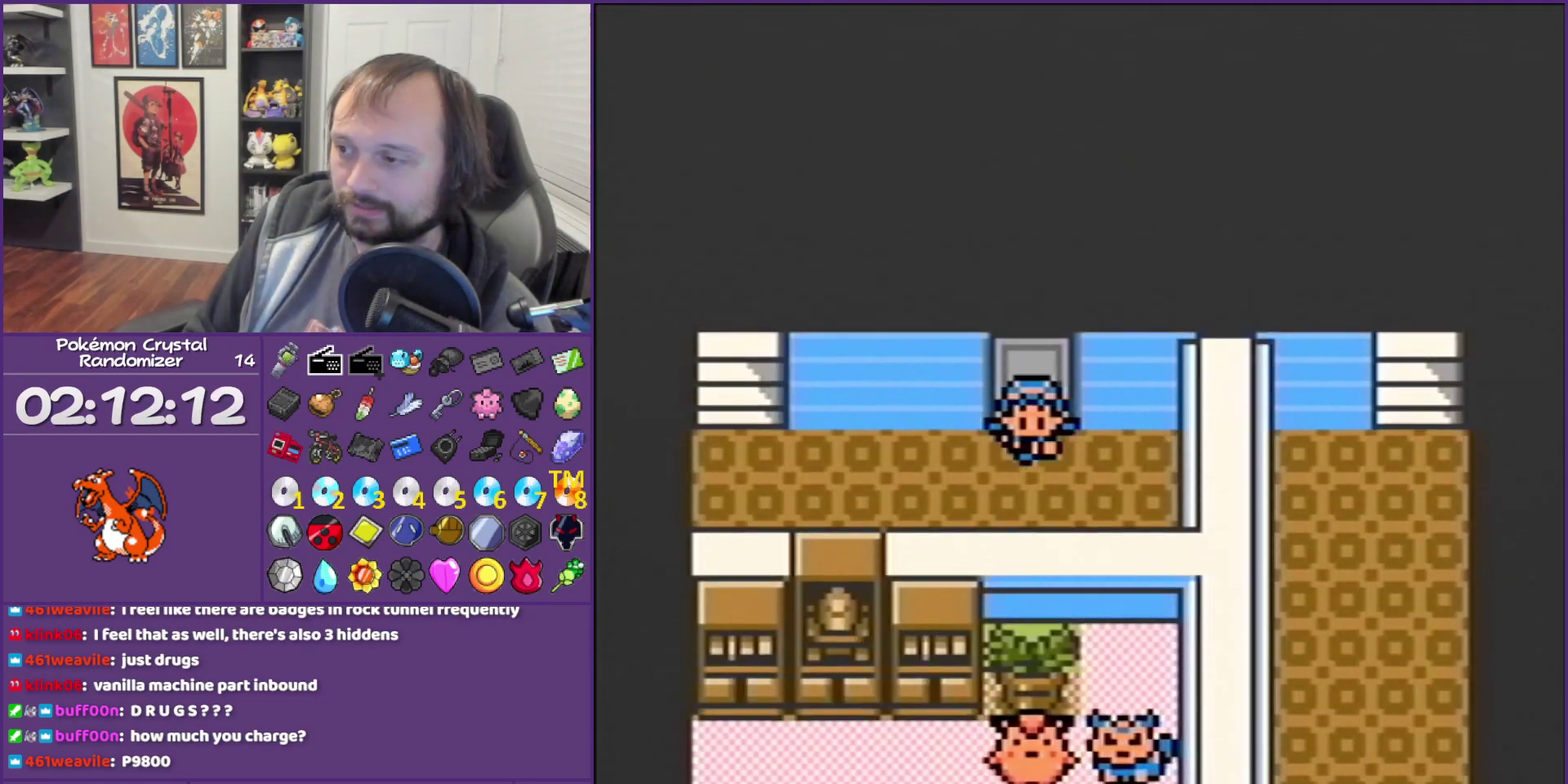
{"buttons": ["DPAD_LEFT"], "events": [[83, "DPAD_DOWN", "up"], [83, "DPAD_LEFT", "down"]]}